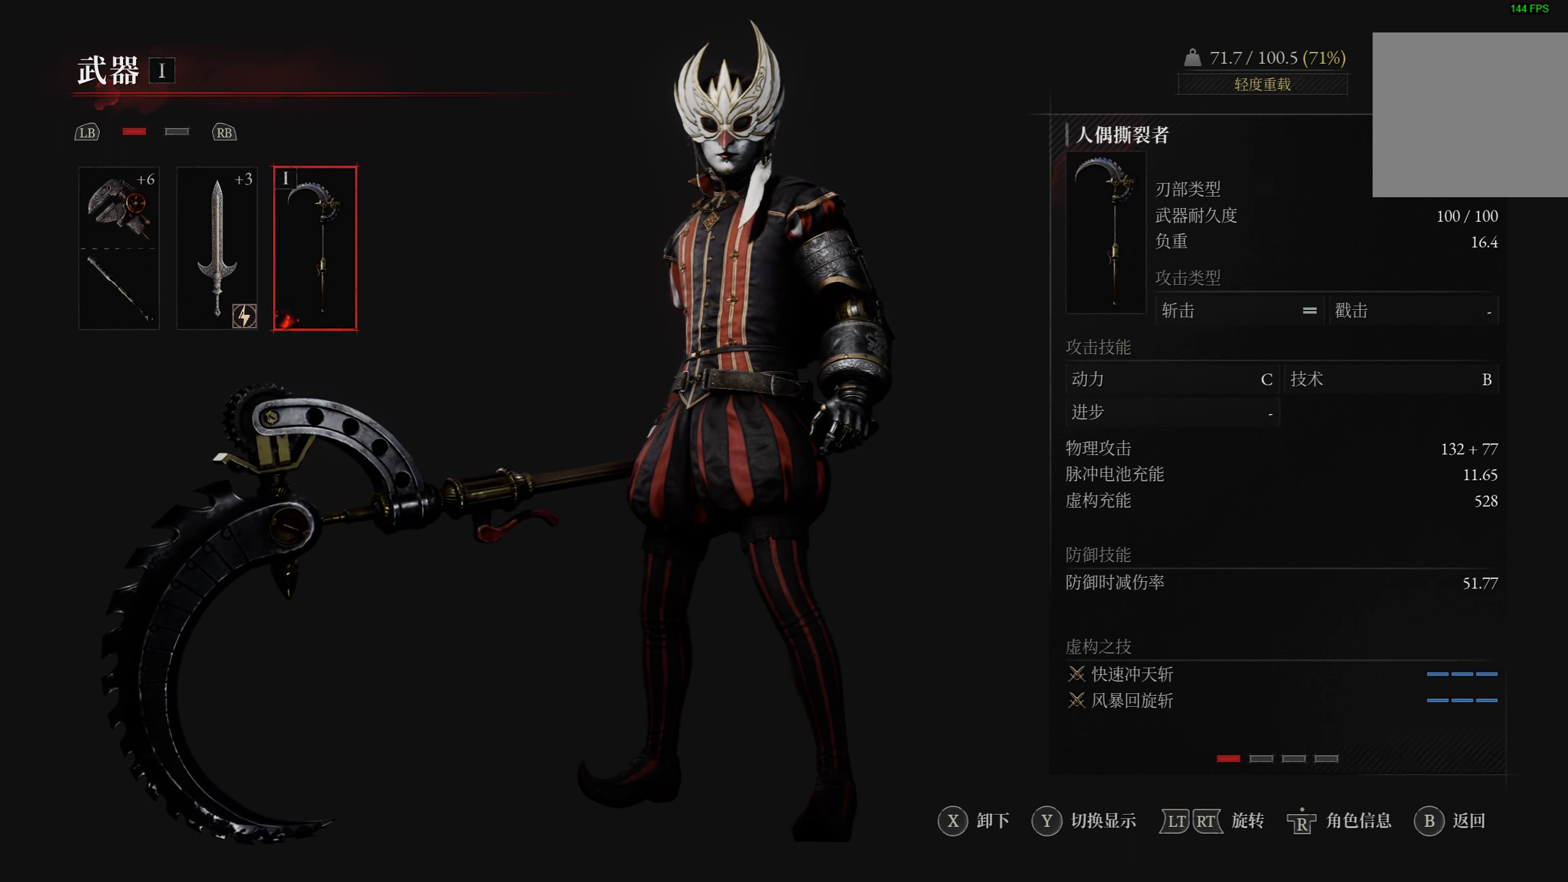
Gameplay with a controller (PlayStation layout); each line is a JSON object with the inputs held at the frame after it. "events" lists button and stick changes between this image and that frame as [ms after this image, input, new state], when the widget could be followed in between.
{"buttons": [], "left_stick": "center", "right_stick": "center", "events": []}
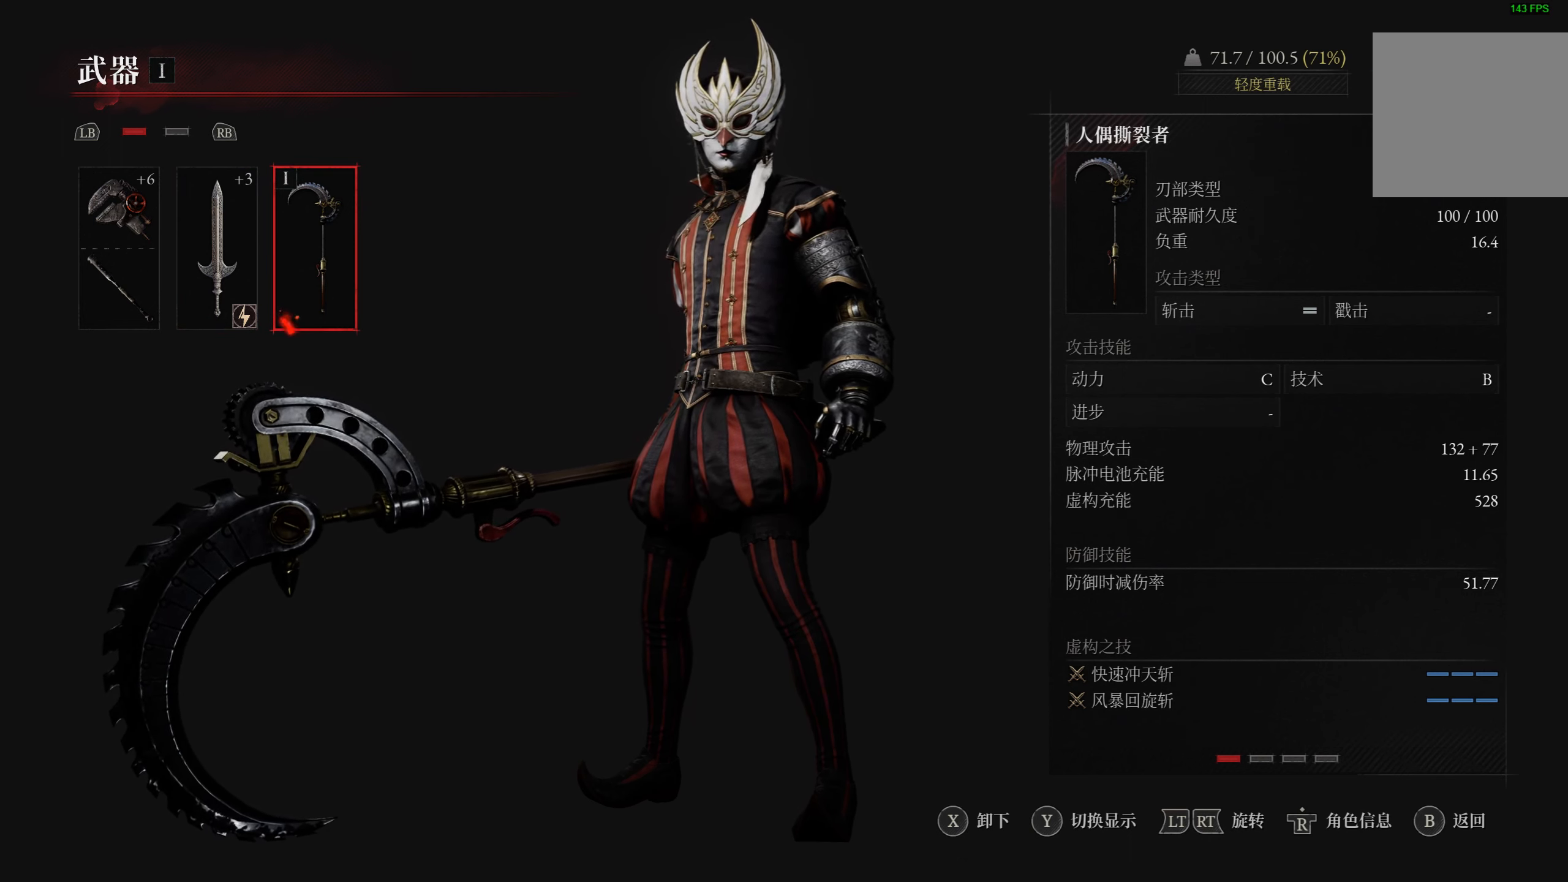
{"buttons": [], "left_stick": "center", "right_stick": "center", "events": []}
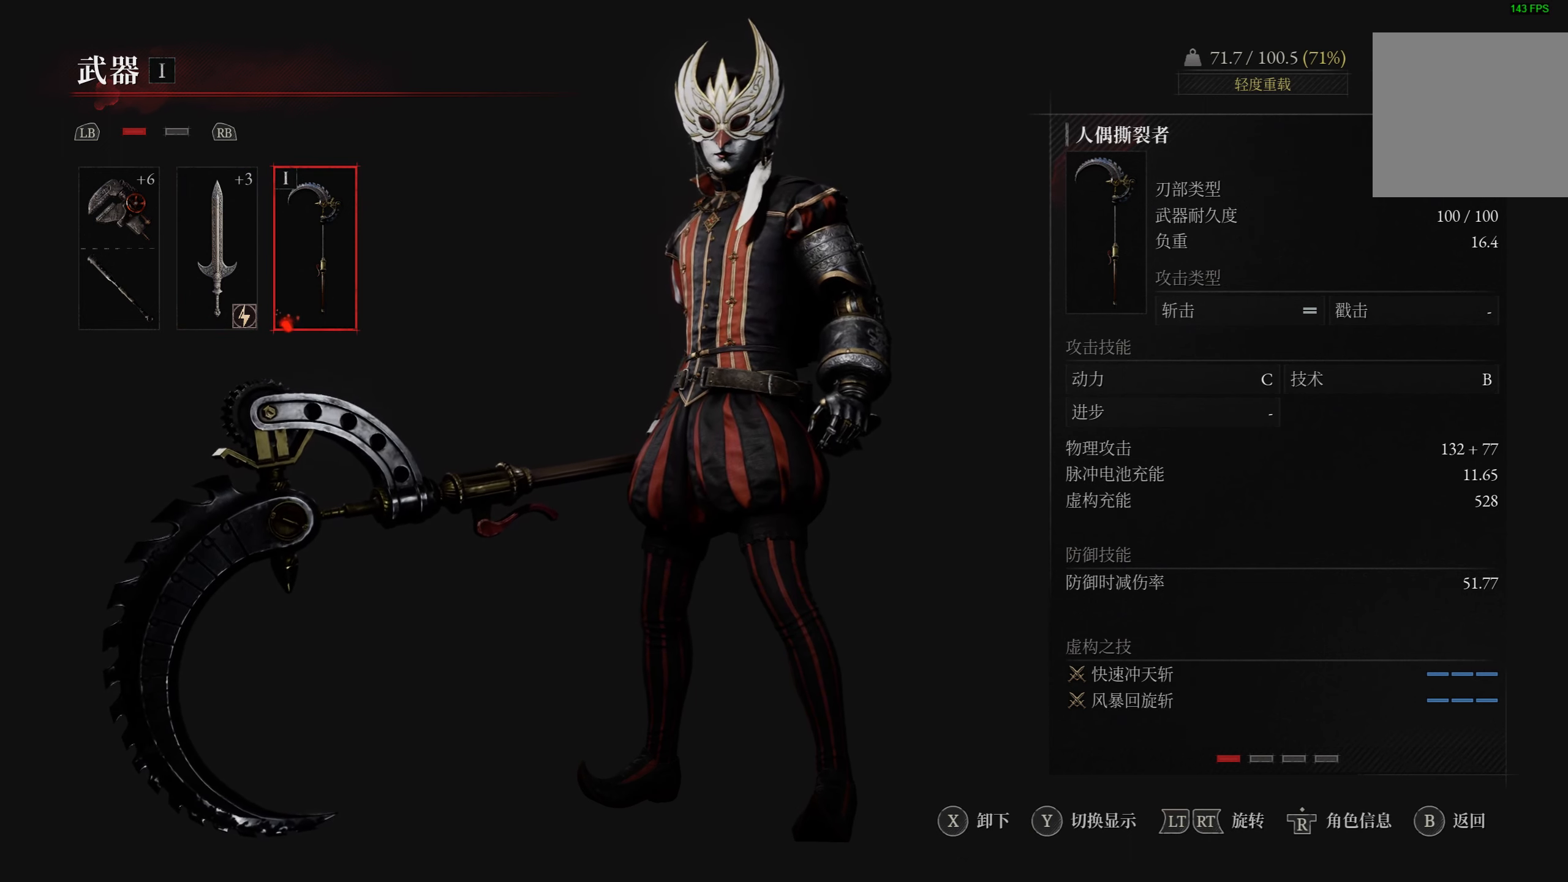
{"buttons": [], "left_stick": "center", "right_stick": "center", "events": []}
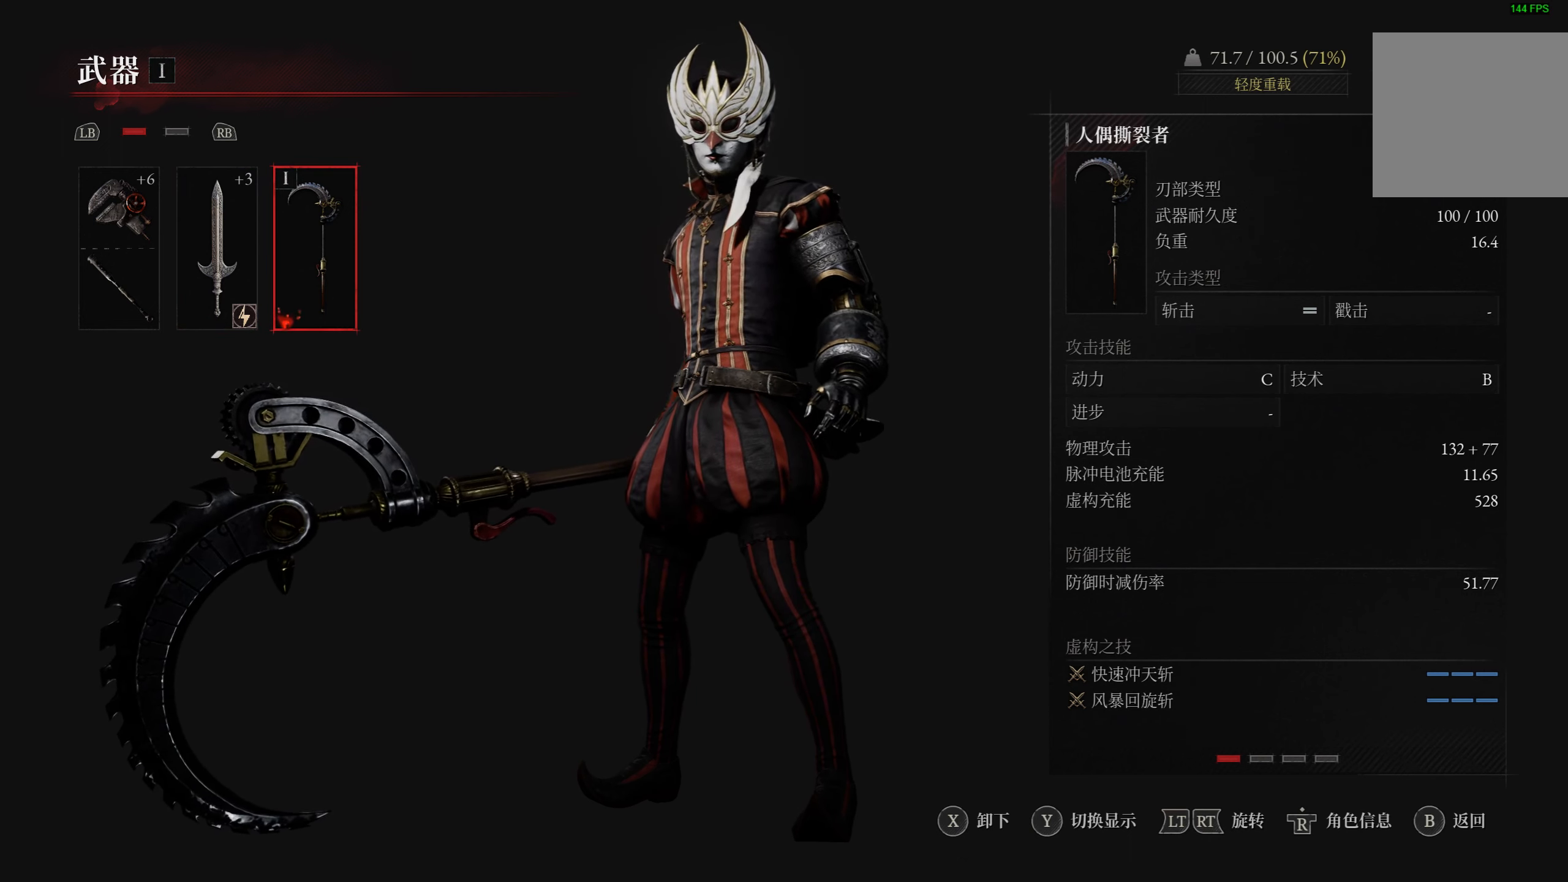
{"buttons": ["DPAD_LEFT"], "left_stick": "center", "right_stick": "center", "events": [[466, "DPAD_LEFT", "down"]]}
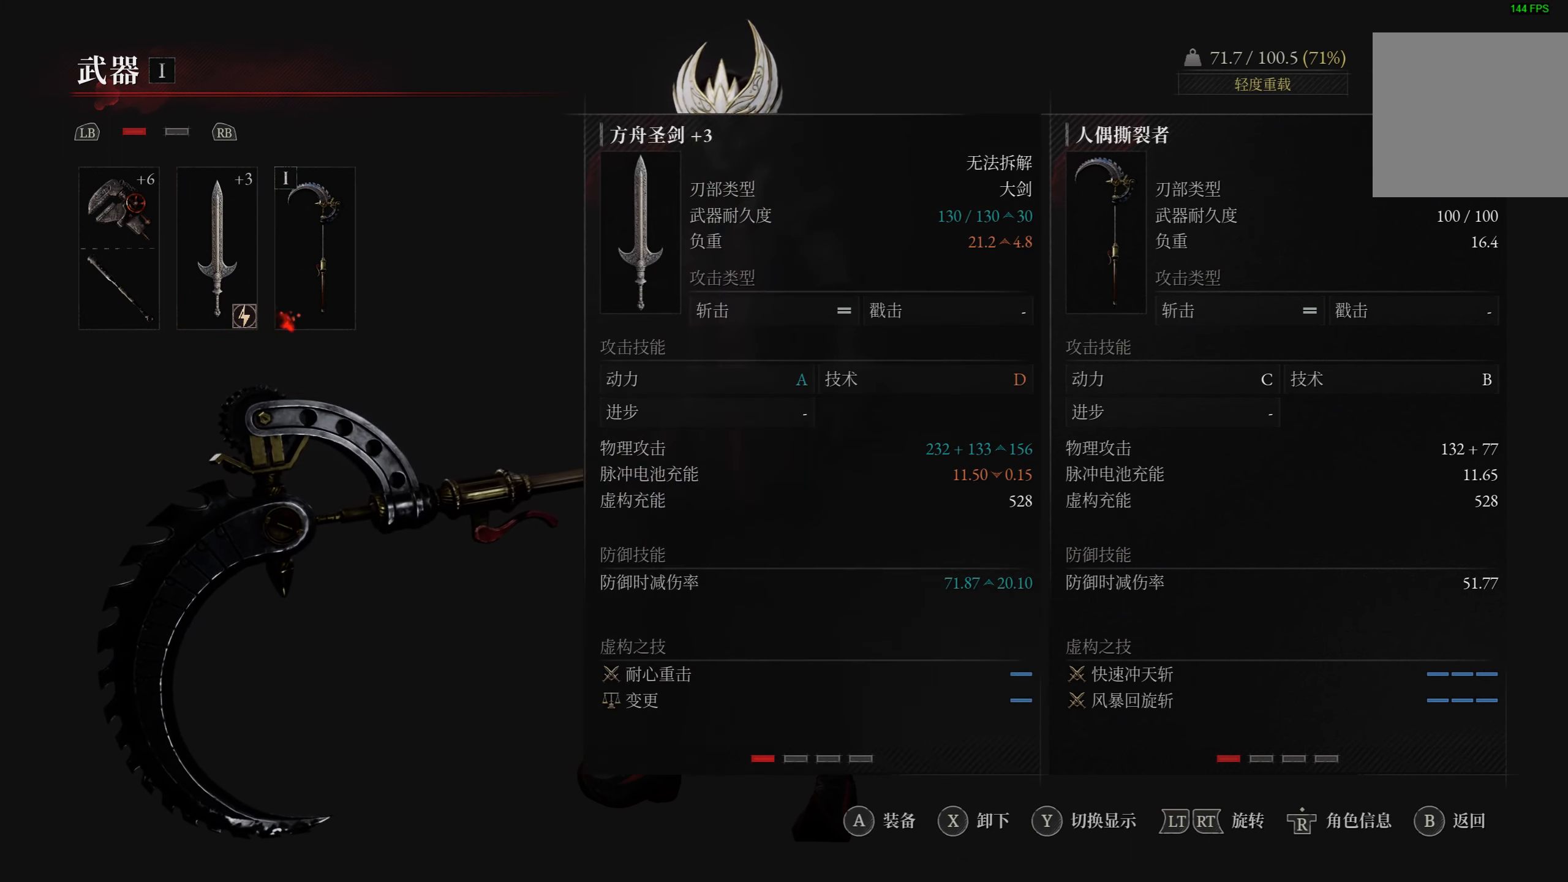
{"buttons": [], "left_stick": "center", "right_stick": "center", "events": [[100, "DPAD_LEFT", "up"], [300, "DPAD_RIGHT", "down"], [433, "DPAD_RIGHT", "up"]]}
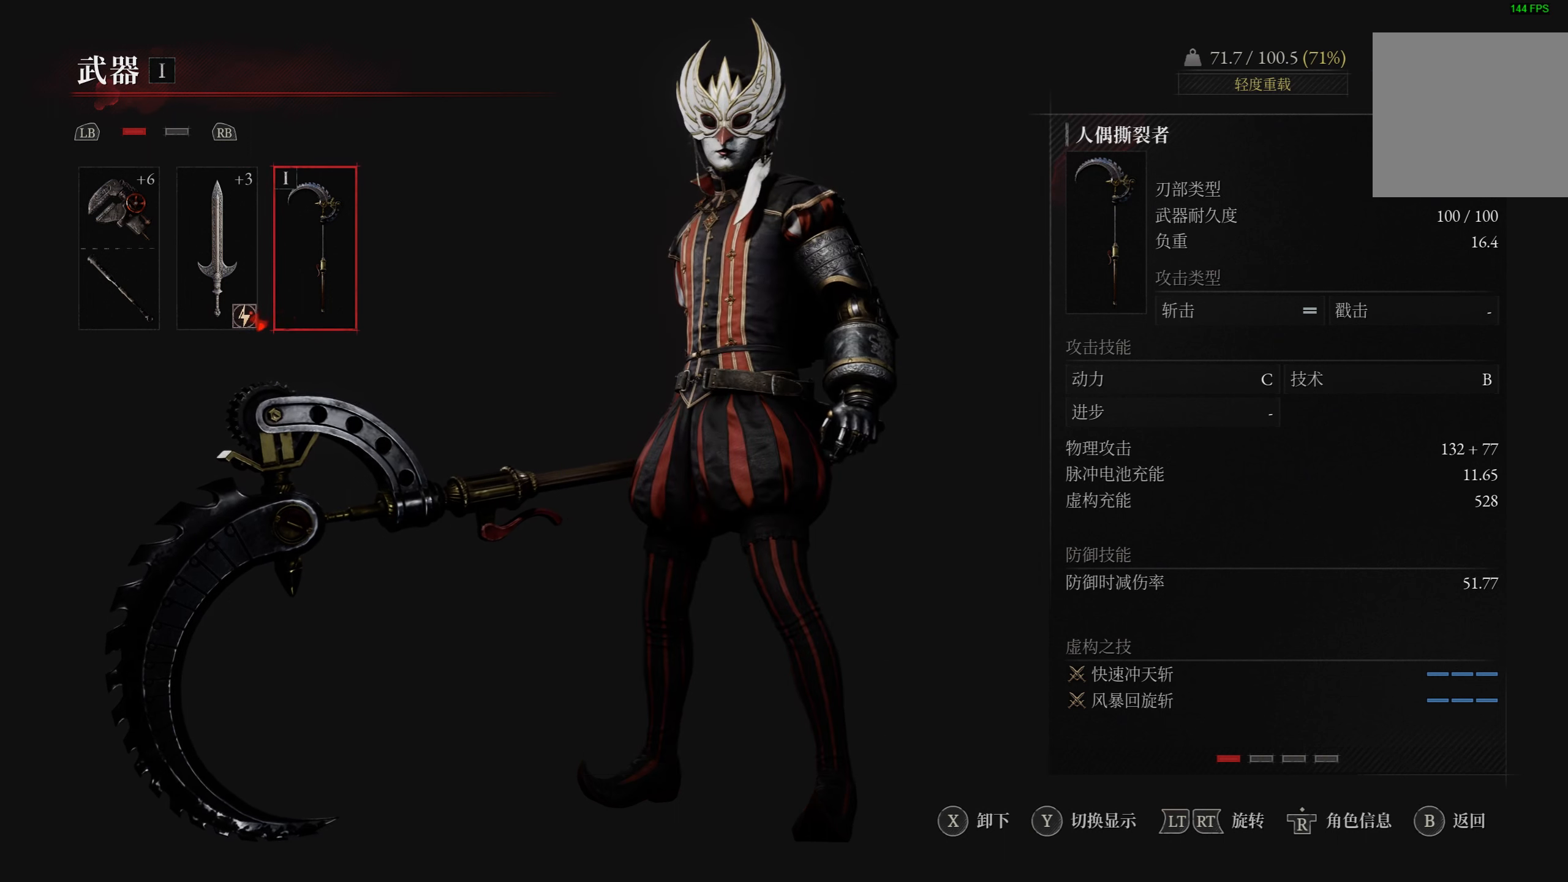
{"buttons": [], "left_stick": "center", "right_stick": "center", "events": []}
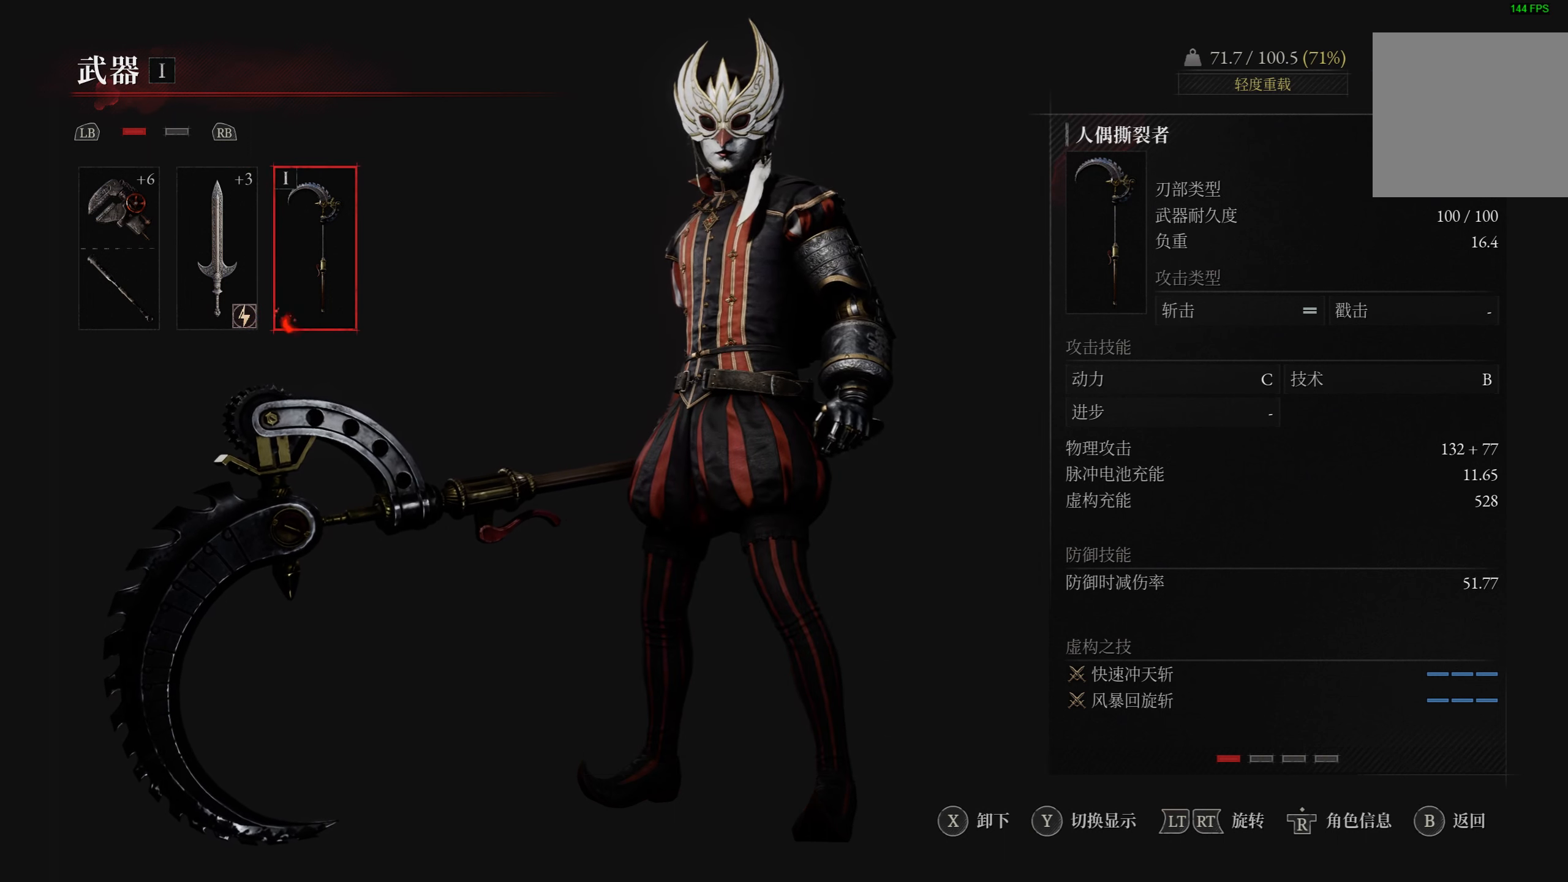
{"buttons": [], "left_stick": "center", "right_stick": "center", "events": []}
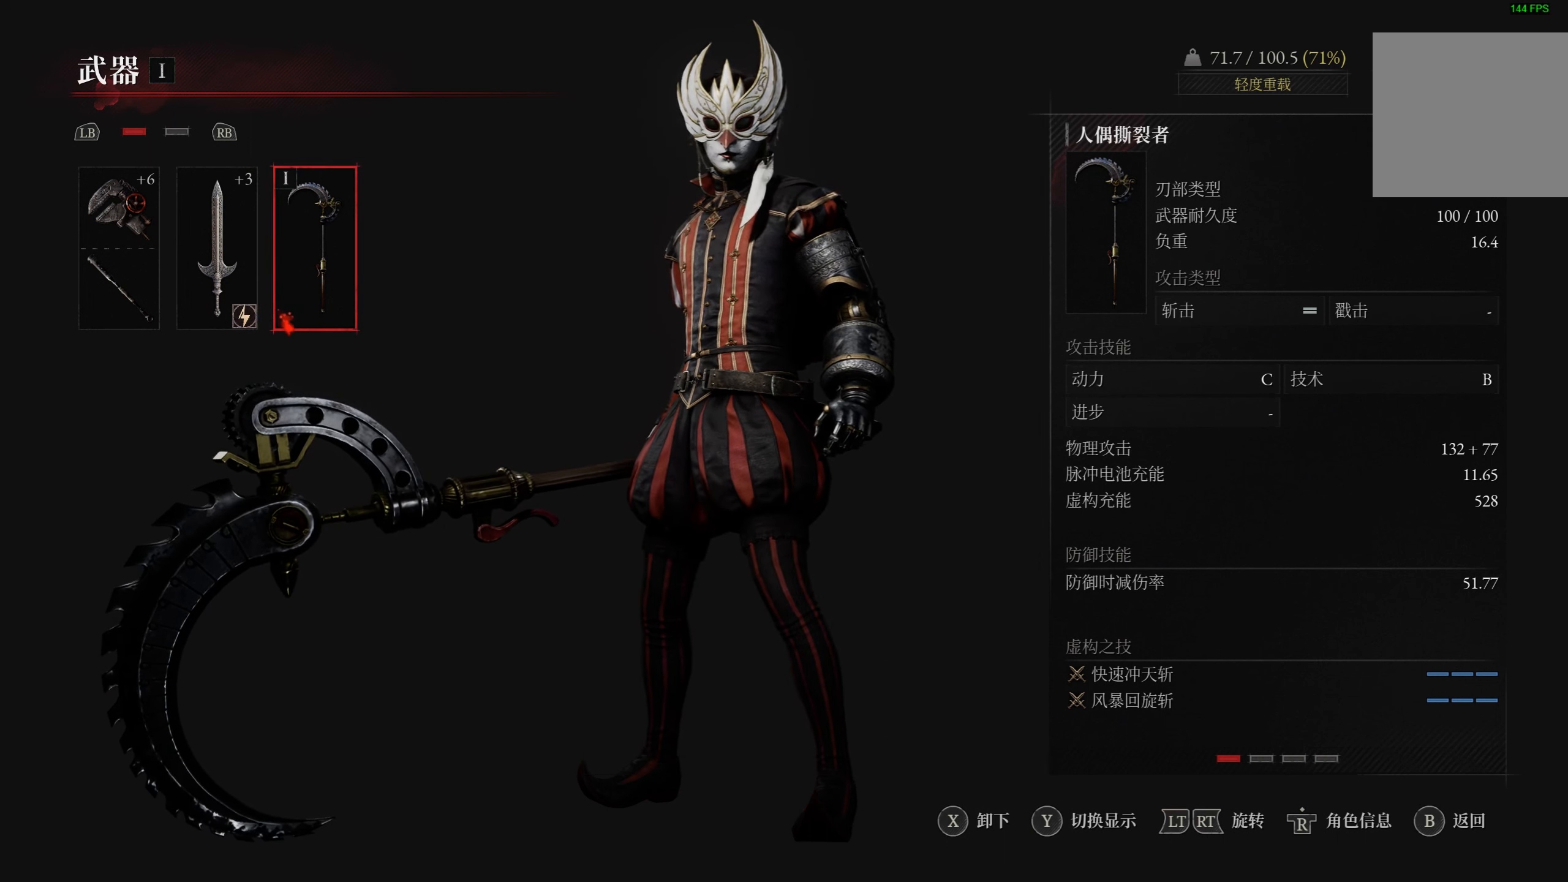
{"buttons": [], "left_stick": "center", "right_stick": "center", "events": []}
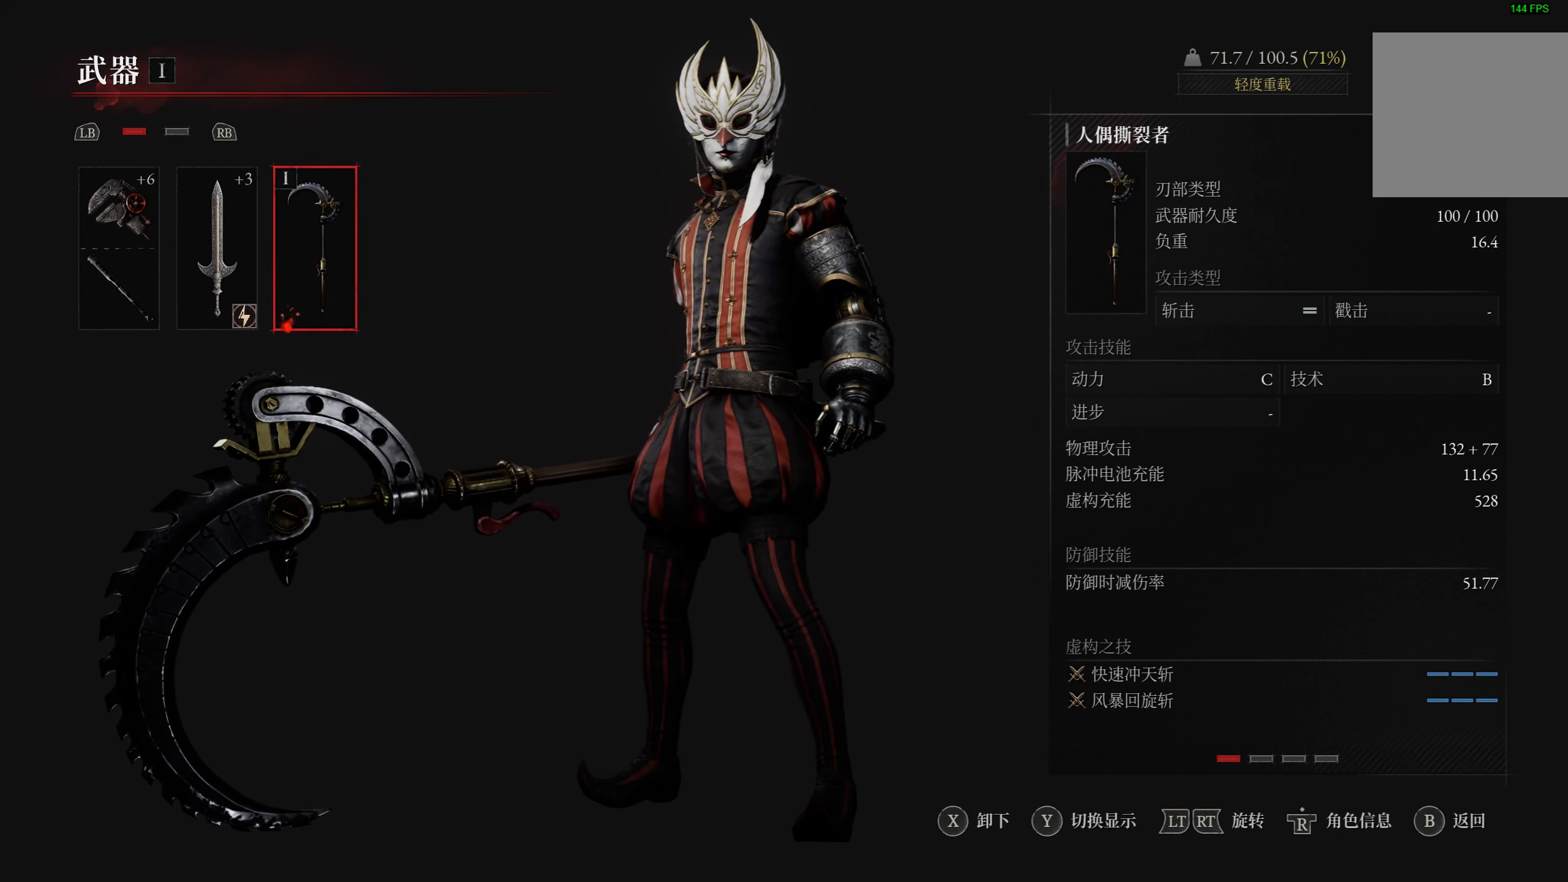
{"buttons": [], "left_stick": "center", "right_stick": "center", "events": [[383, "DPAD_LEFT", "down"], [483, "DPAD_LEFT", "up"]]}
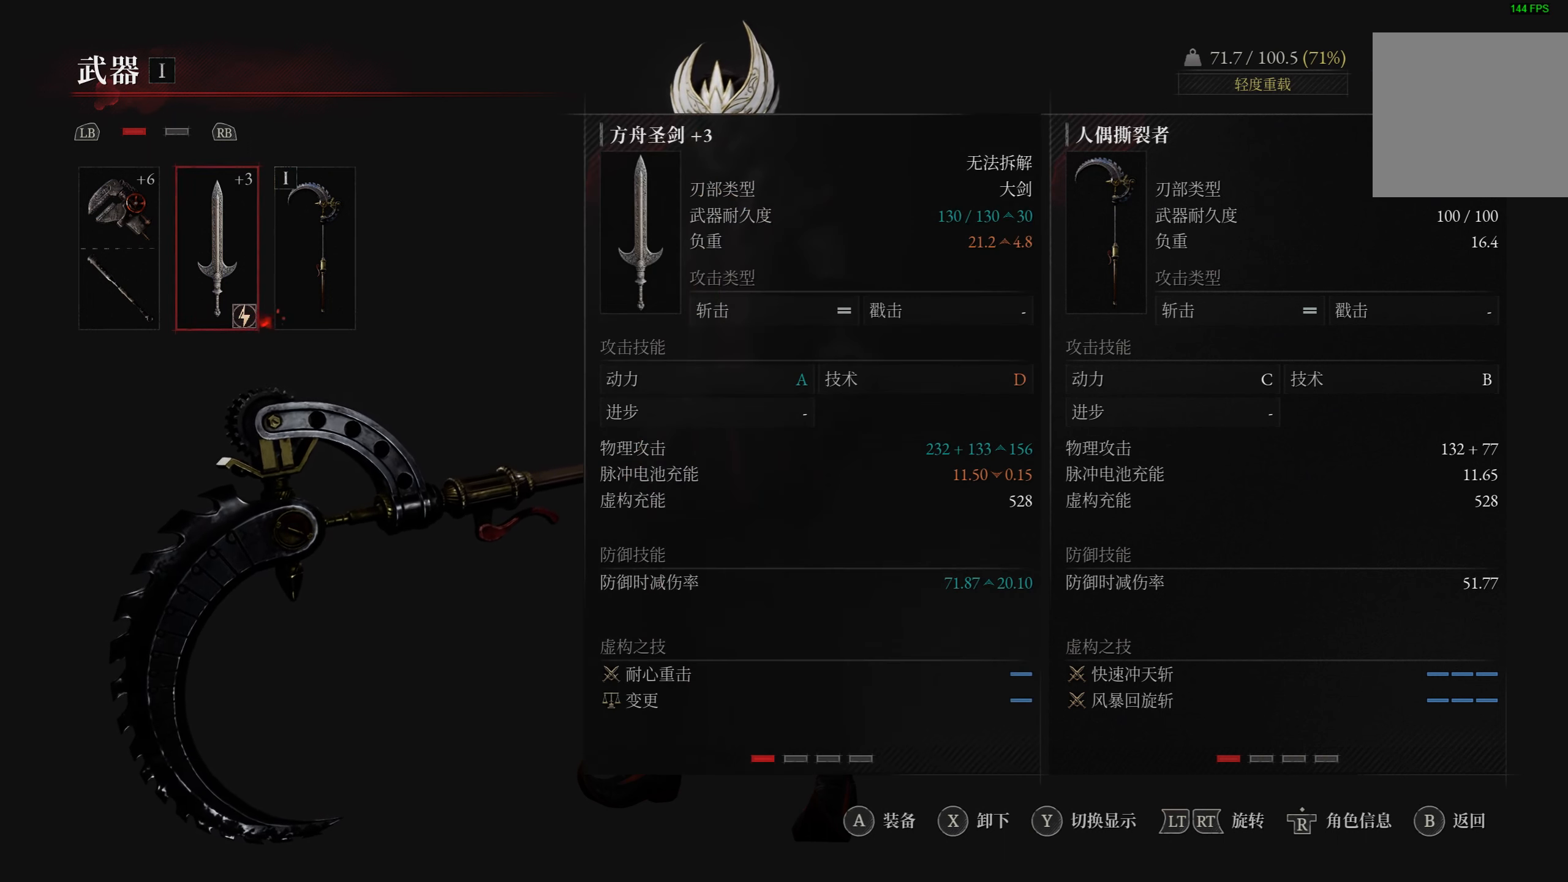
{"buttons": [], "left_stick": "center", "right_stick": "center", "events": []}
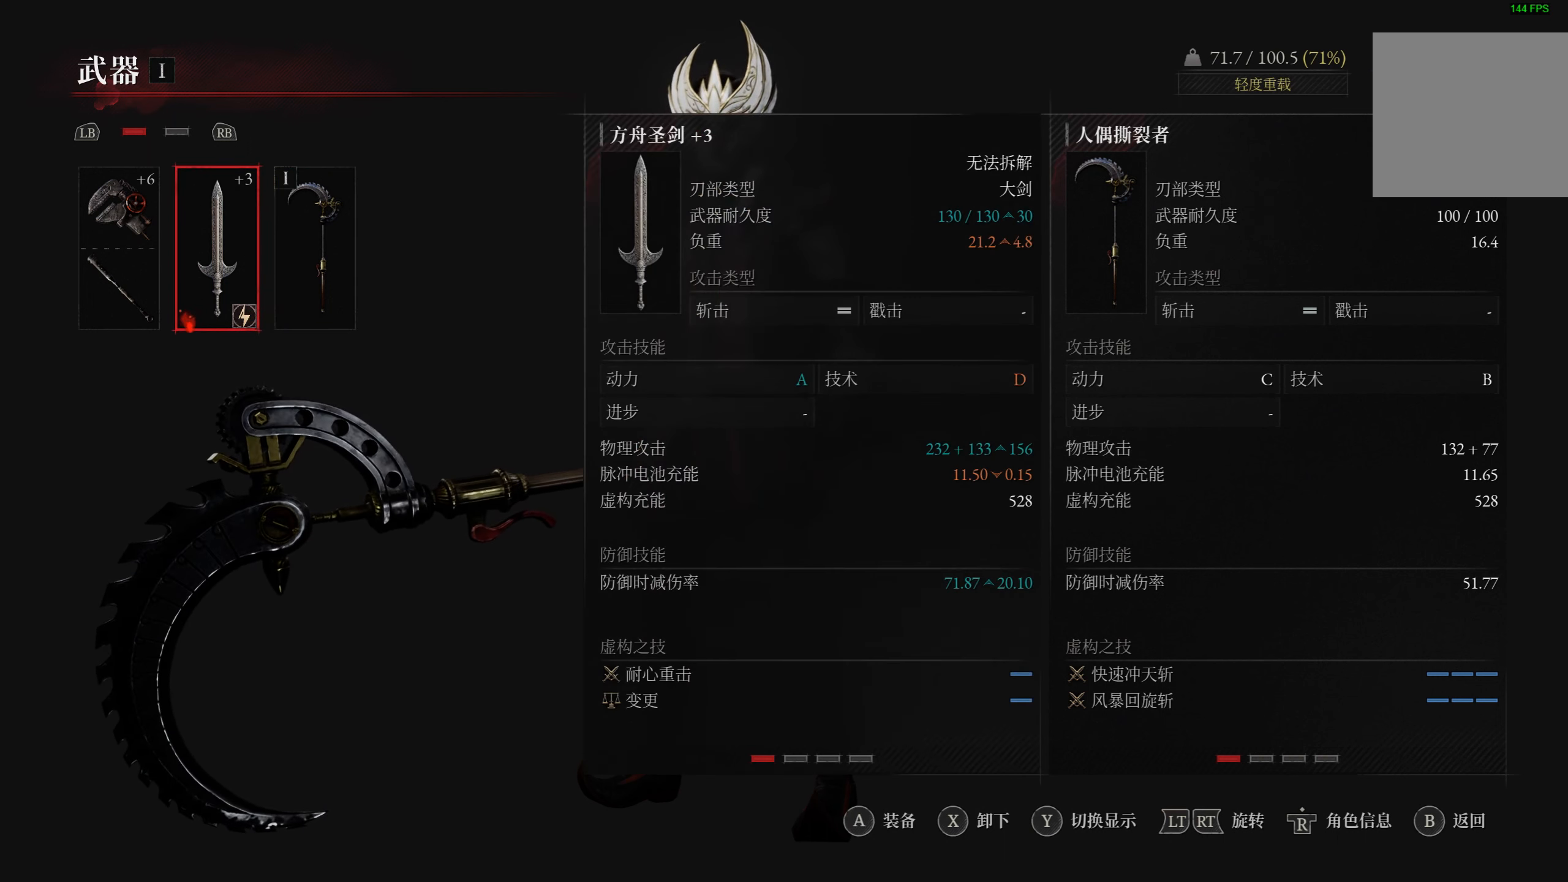
{"buttons": [], "left_stick": "center", "right_stick": "center", "events": []}
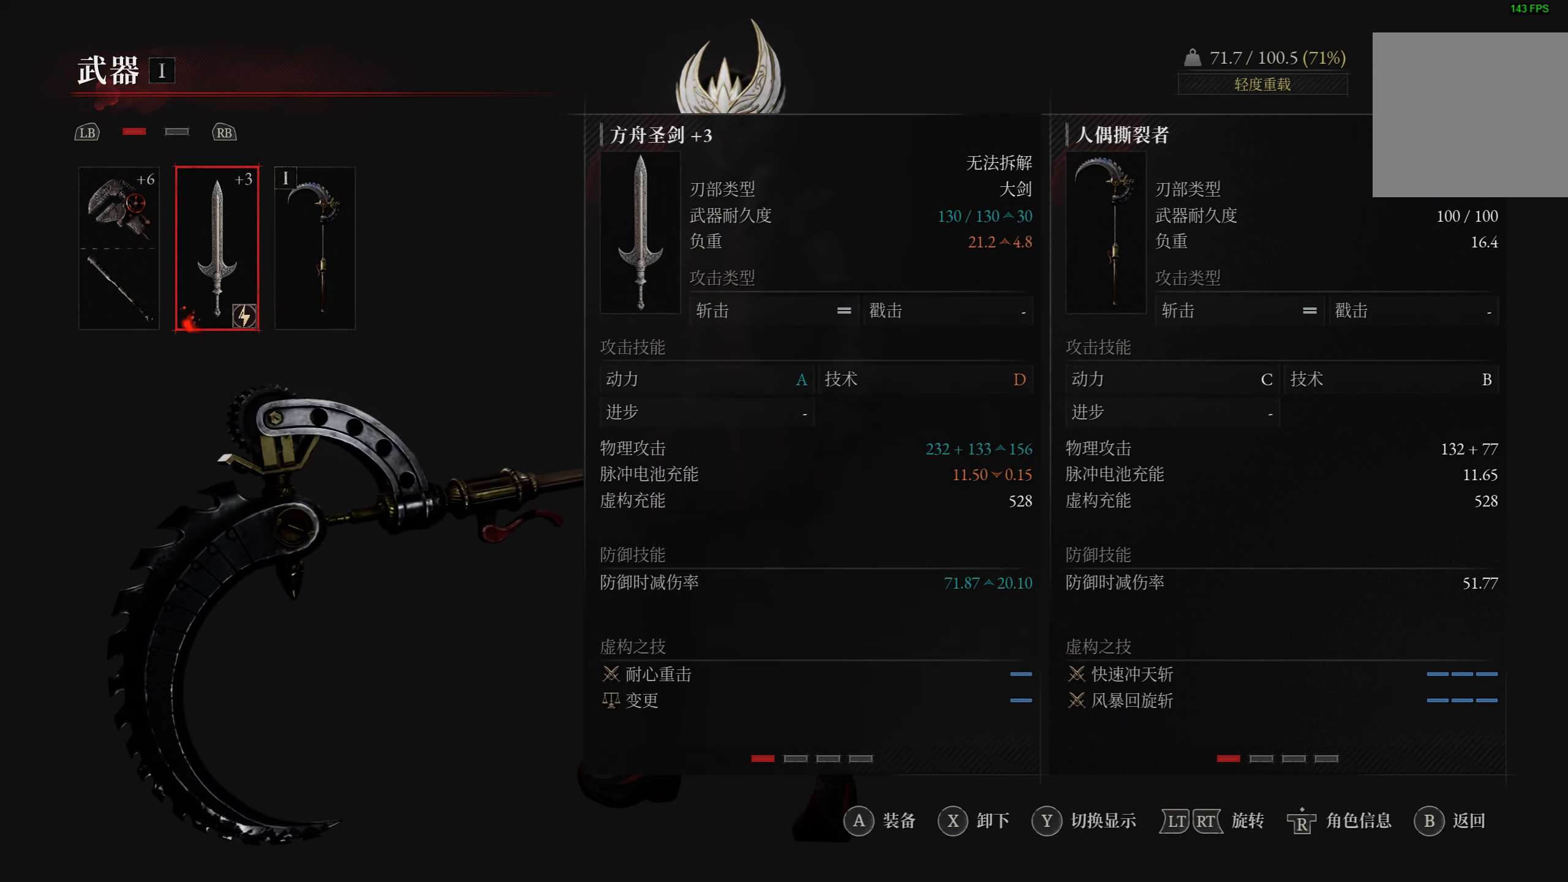
{"buttons": [], "left_stick": "center", "right_stick": "center", "events": []}
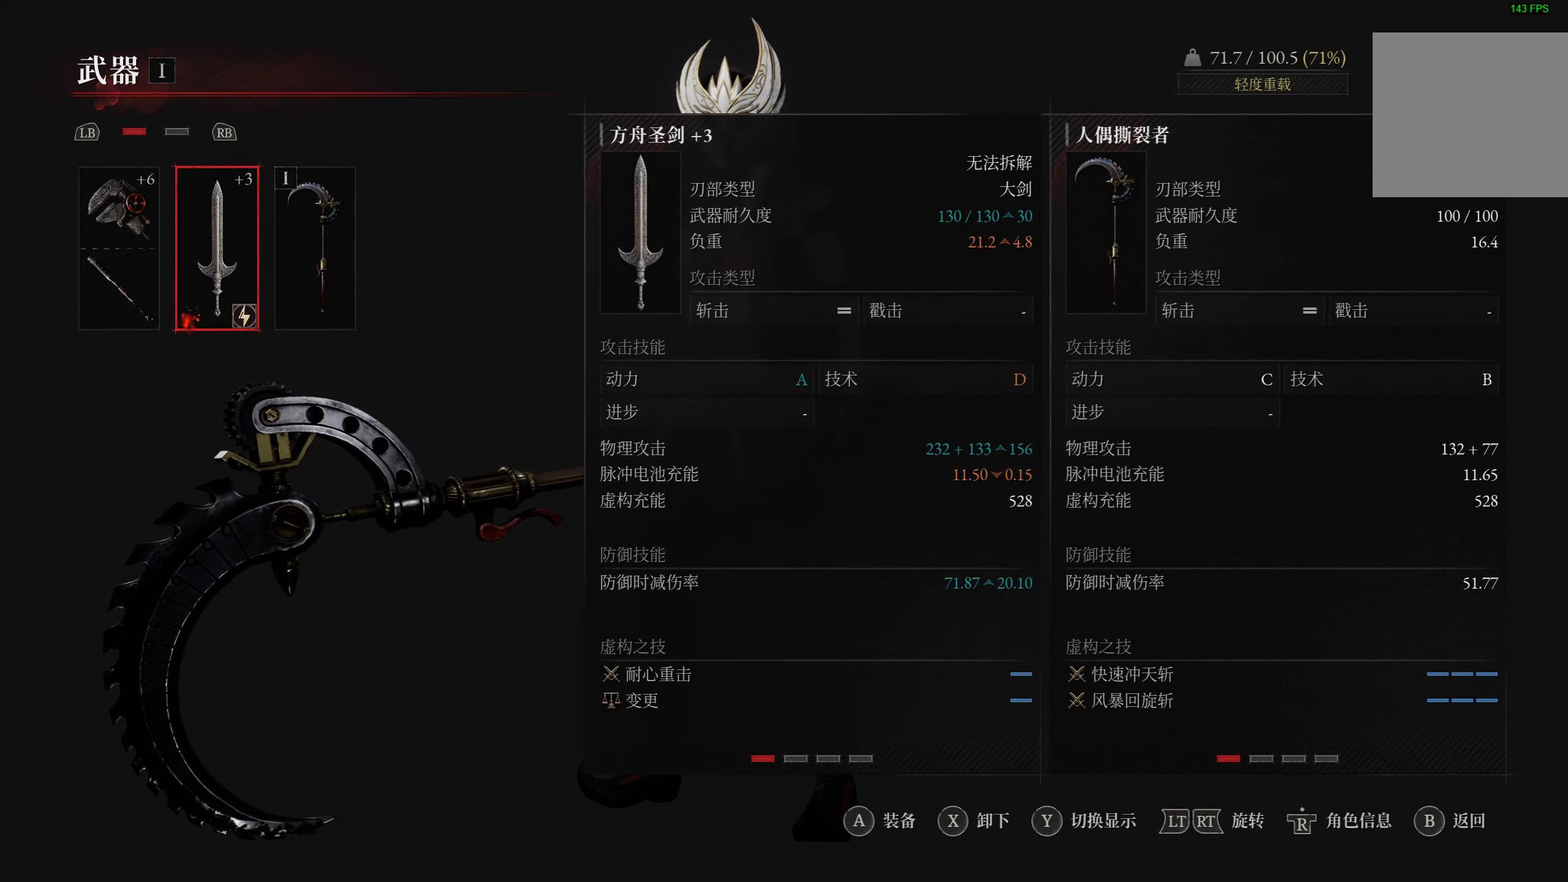
{"buttons": [], "left_stick": "center", "right_stick": "center", "events": []}
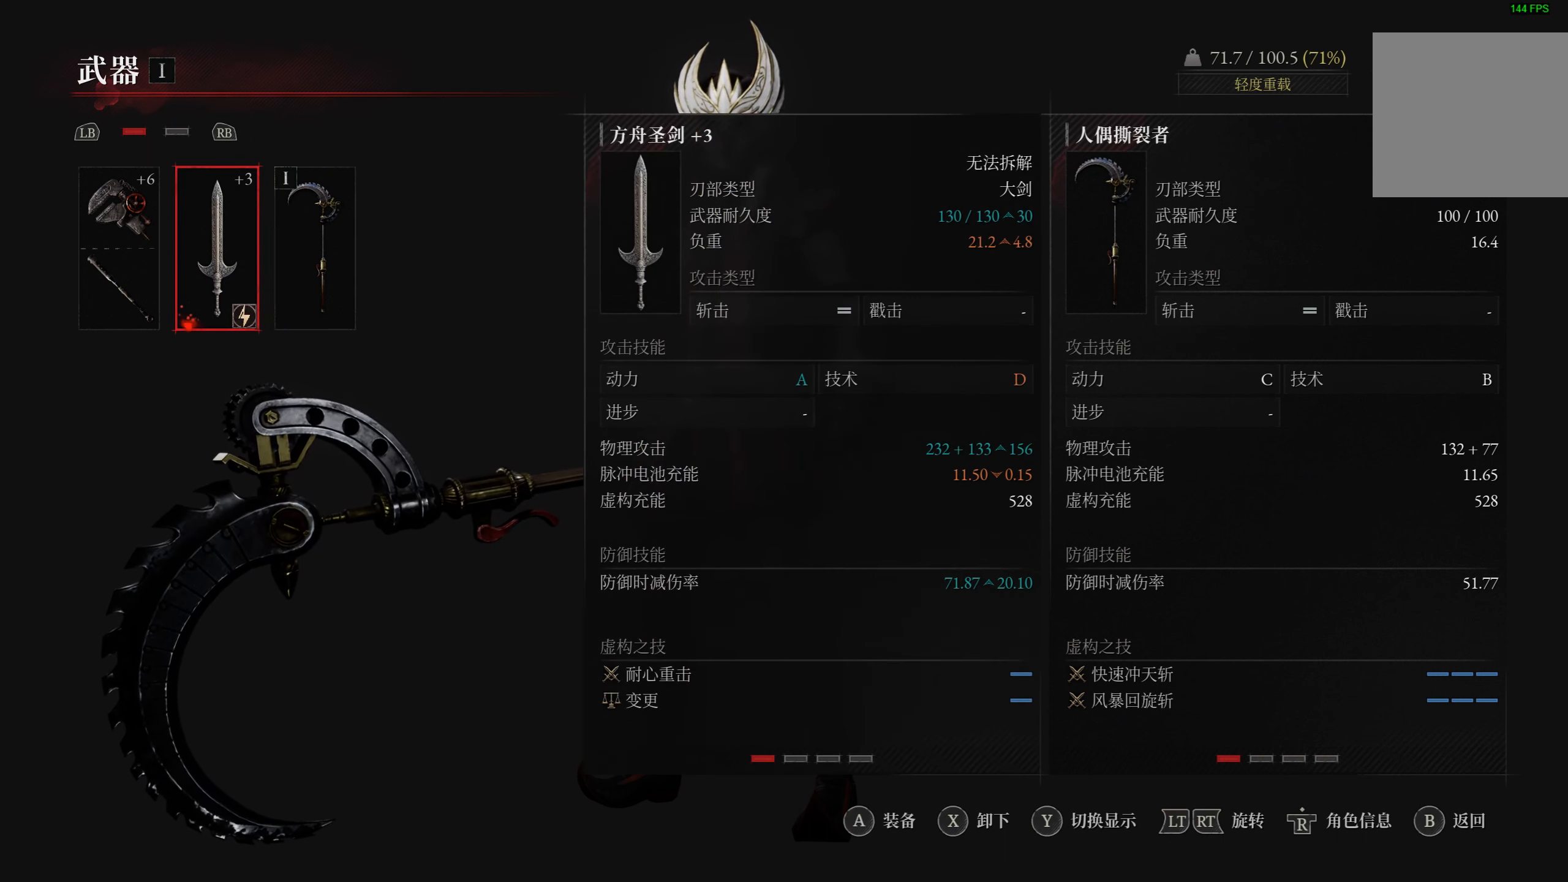
{"buttons": [], "left_stick": "center", "right_stick": "center", "events": [[83, "DPAD_RIGHT", "down"], [233, "DPAD_RIGHT", "up"]]}
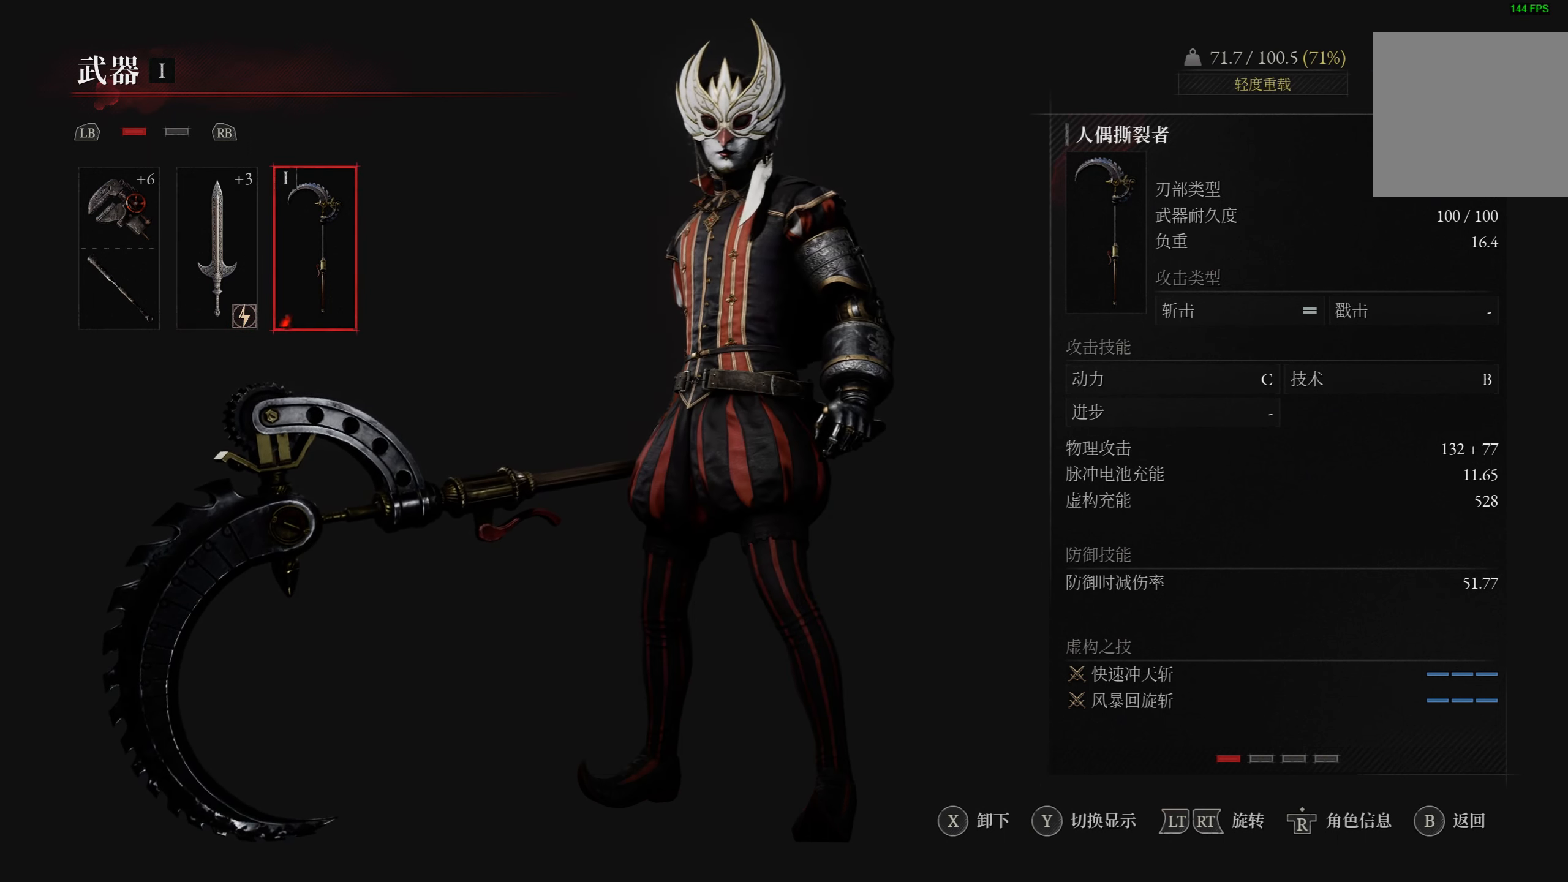
{"buttons": [], "left_stick": "center", "right_stick": "center", "events": [[284, "DPAD_LEFT", "down"], [384, "DPAD_LEFT", "up"]]}
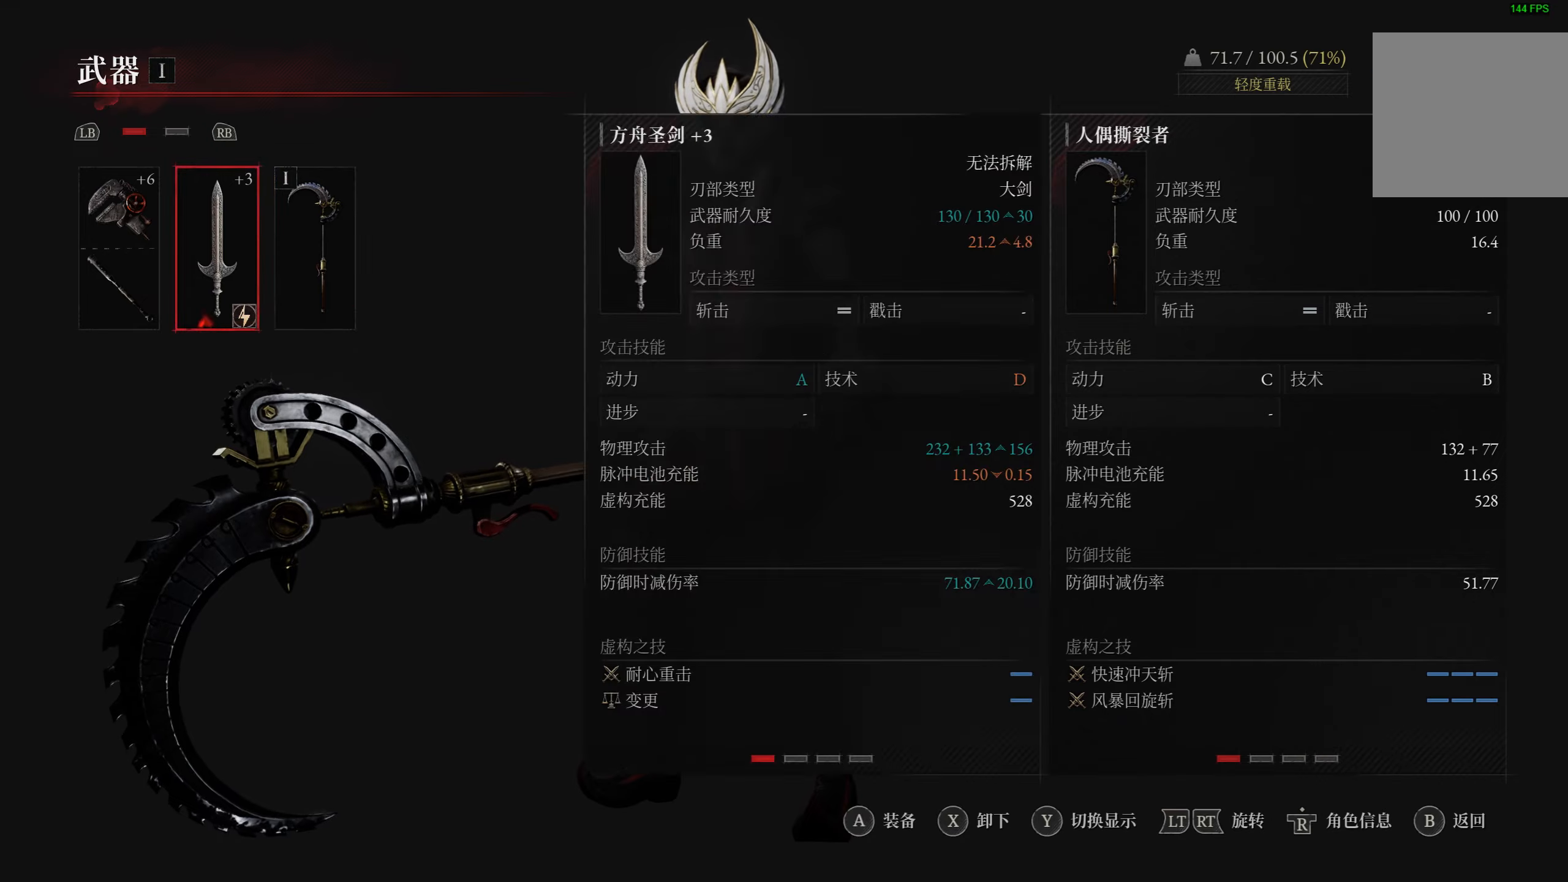
{"buttons": ["DPAD_LEFT"], "left_stick": "center", "right_stick": "center", "events": [[117, "DPAD_RIGHT", "down"], [217, "DPAD_RIGHT", "up"], [484, "DPAD_LEFT", "down"]]}
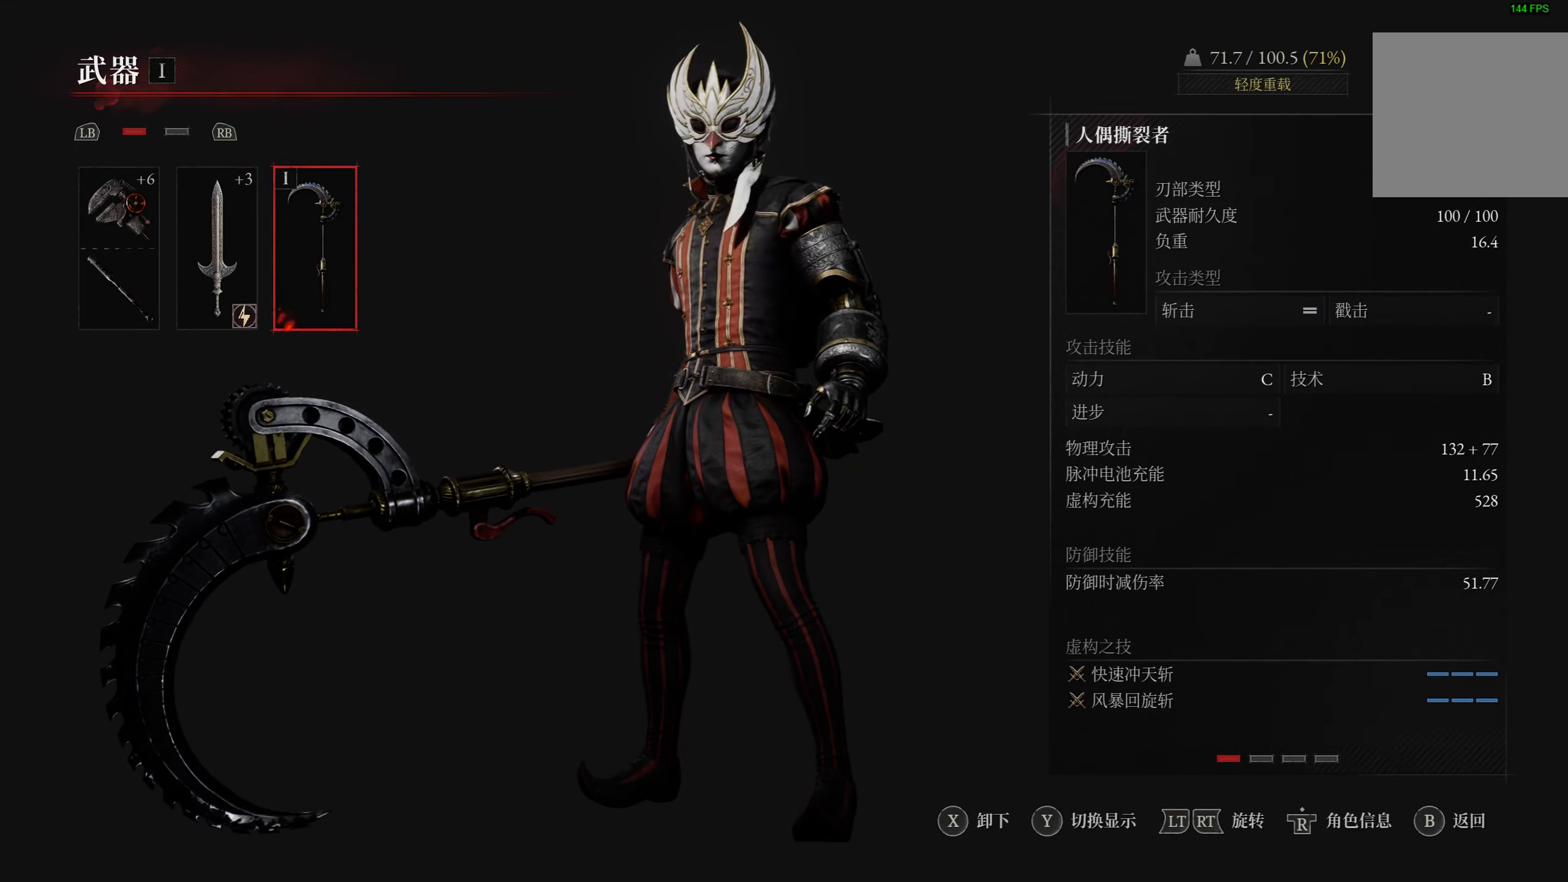
{"buttons": [], "left_stick": "center", "right_stick": "center", "events": [[50, "DPAD_LEFT", "up"]]}
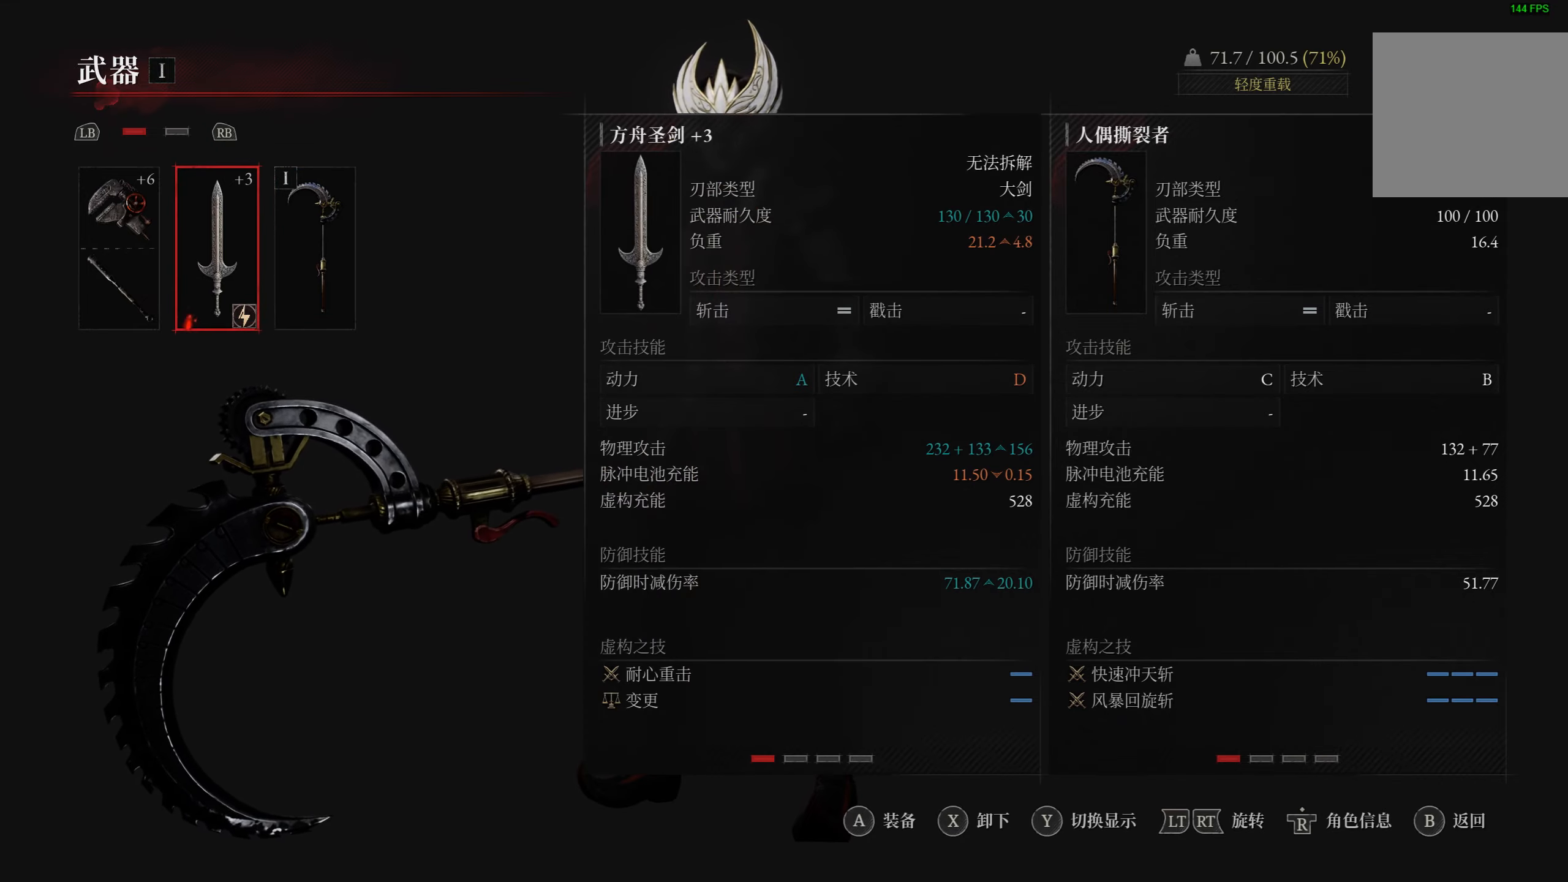
{"buttons": [], "left_stick": "center", "right_stick": "center", "events": []}
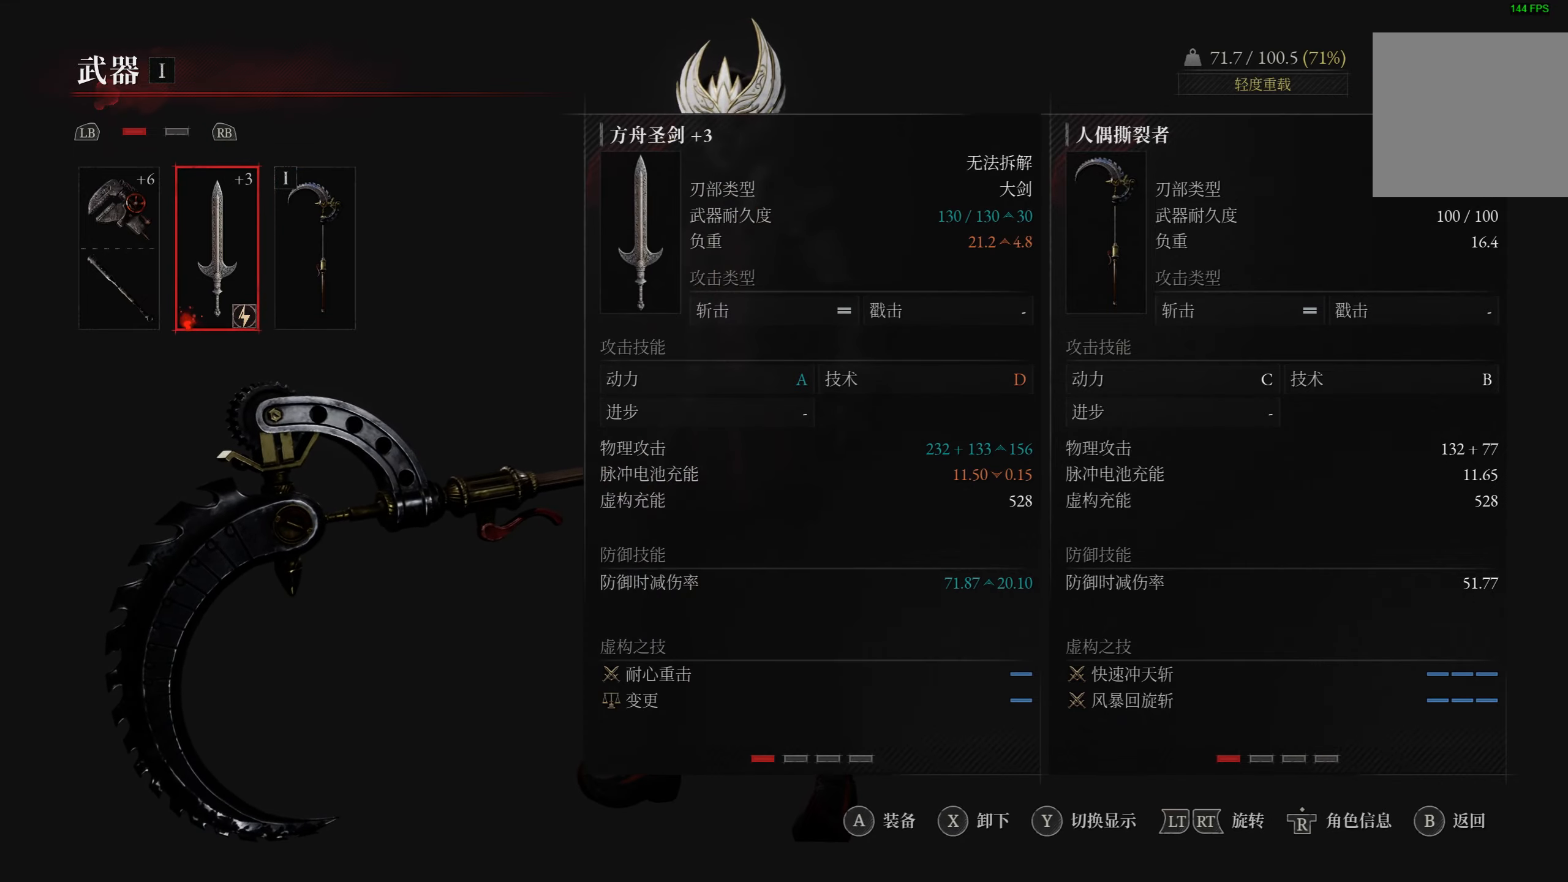
{"buttons": [], "left_stick": "center", "right_stick": "center", "events": []}
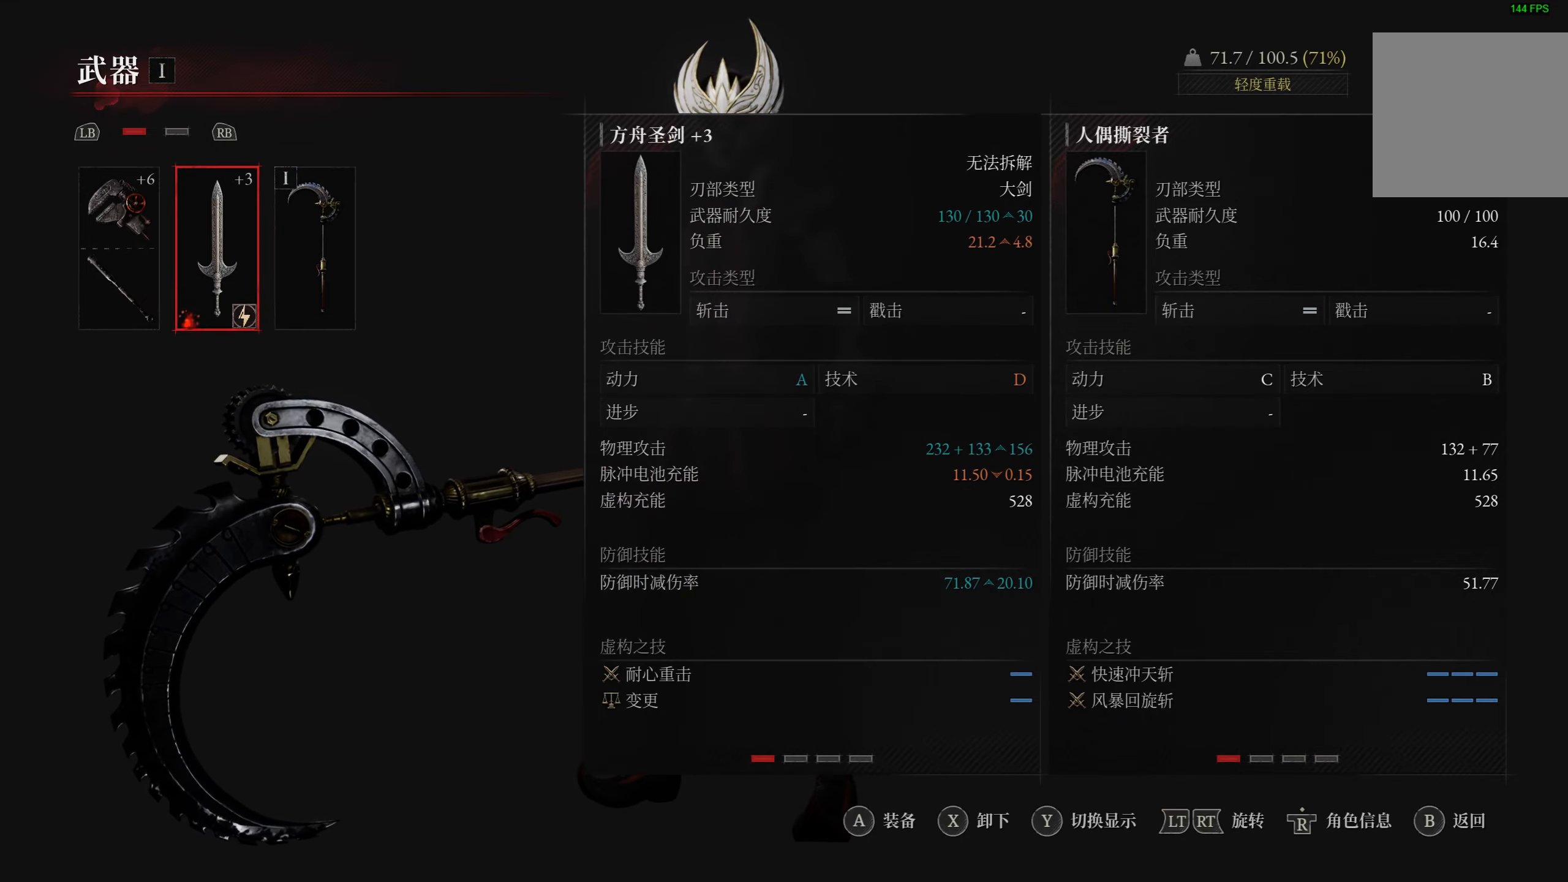
{"buttons": [], "left_stick": "center", "right_stick": "center", "events": [[150, "CROSS", "down"], [267, "CROSS", "up"]]}
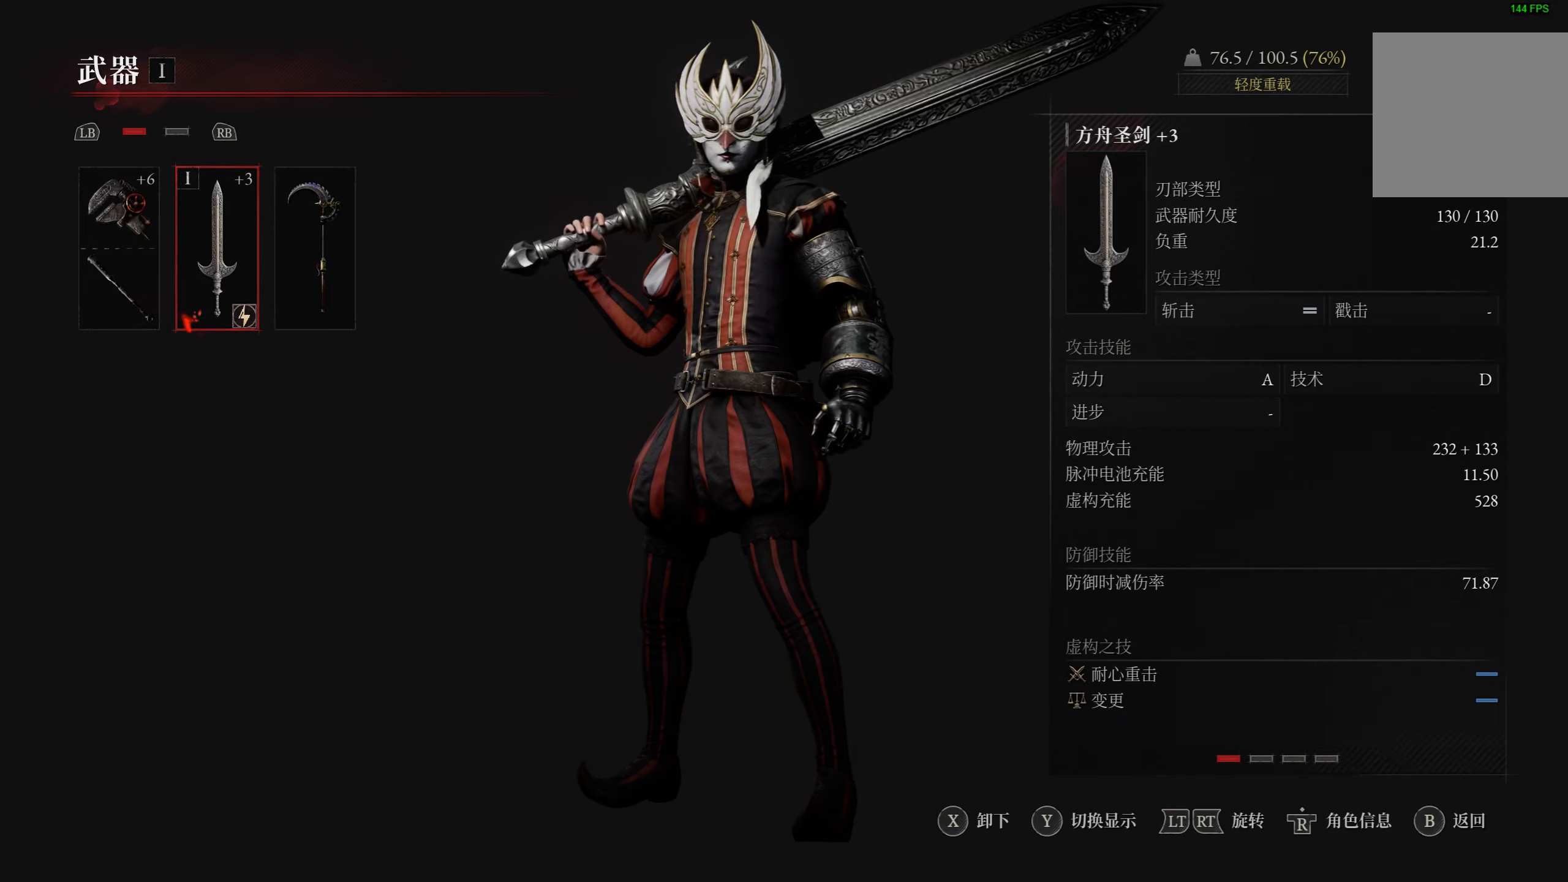
{"buttons": [], "left_stick": "center", "right_stick": "center", "events": [[217, "CIRCLE", "down"], [334, "CIRCLE", "up"]]}
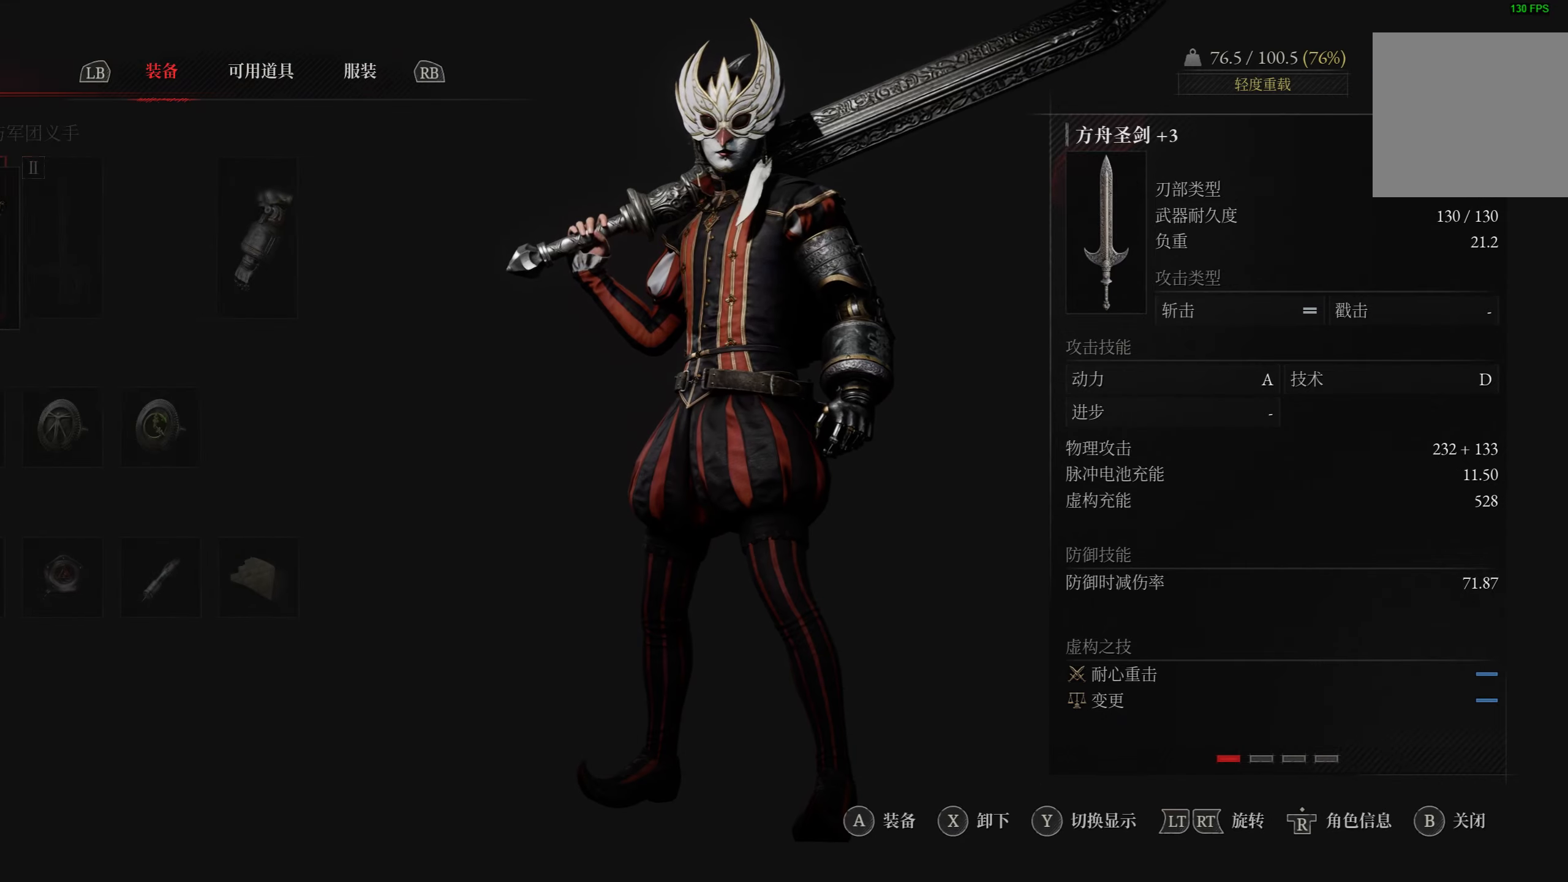
{"buttons": ["CIRCLE"], "left_stick": "center", "right_stick": "center", "events": [[467, "CIRCLE", "down"]]}
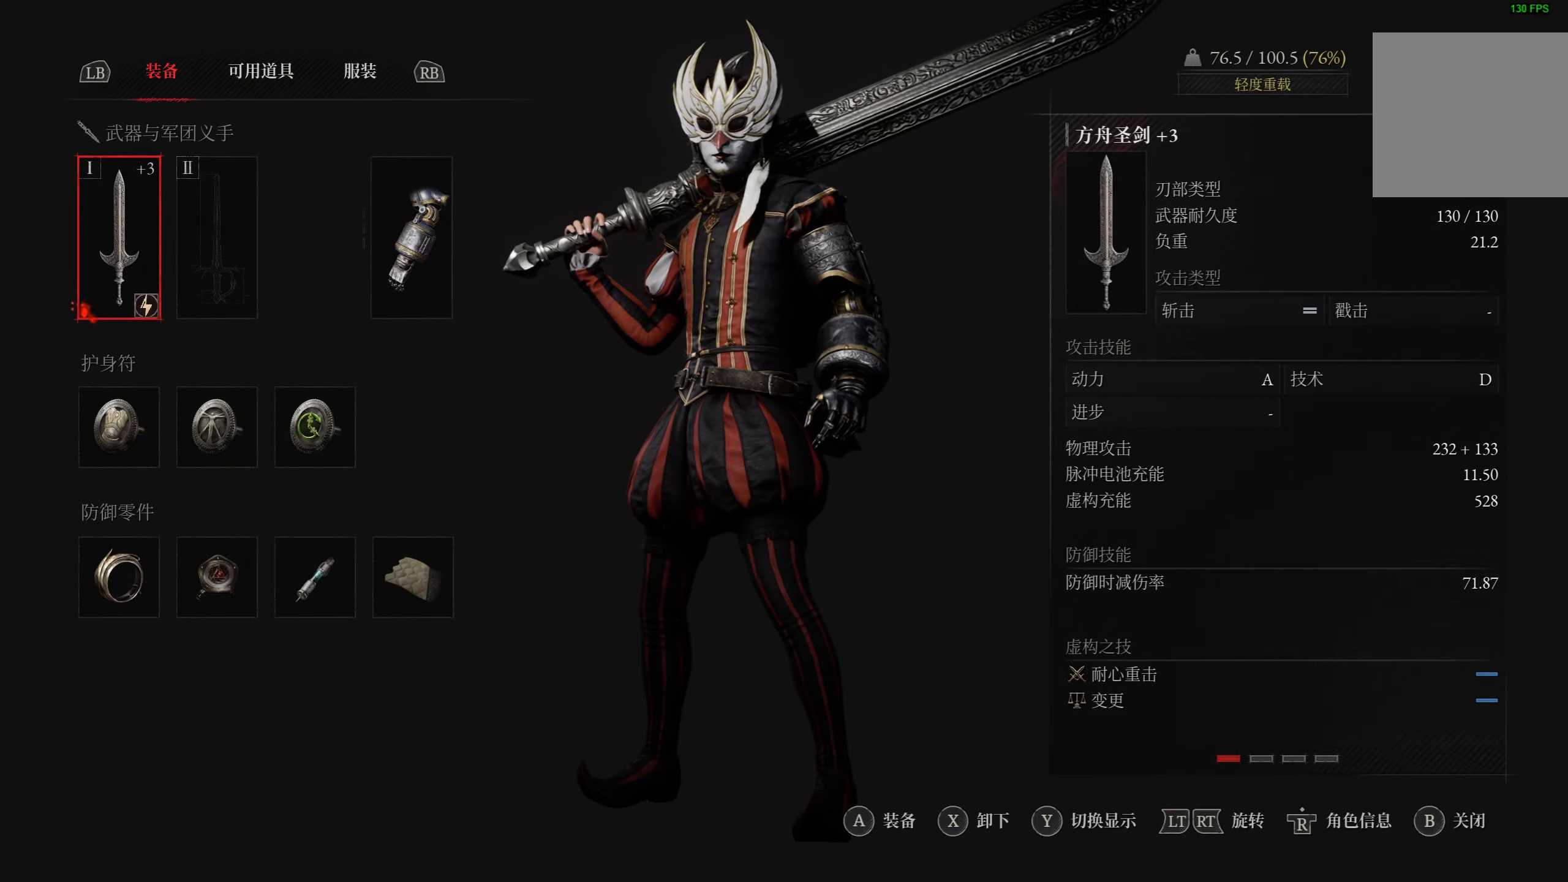
{"buttons": [], "left_stick": "up-left", "right_stick": "center", "events": [[84, "CIRCLE", "up"], [384, "left_stick", "up-left"]]}
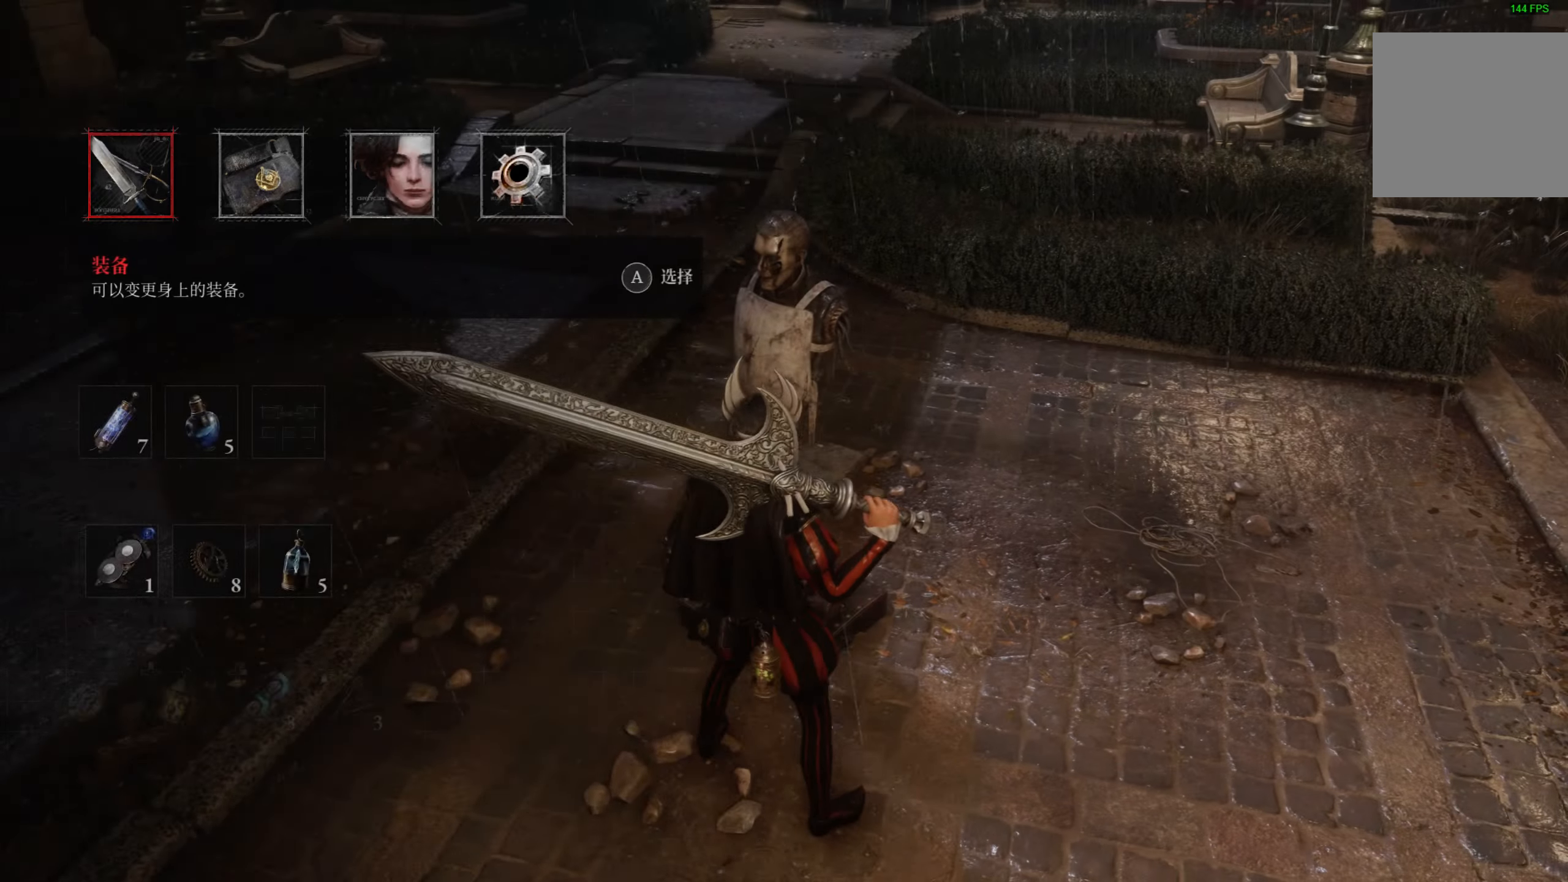
{"buttons": [], "left_stick": "up-left", "right_stick": "up-left", "events": [[34, "CIRCLE", "down"], [150, "CIRCLE", "up"], [434, "right_stick", "up-left"]]}
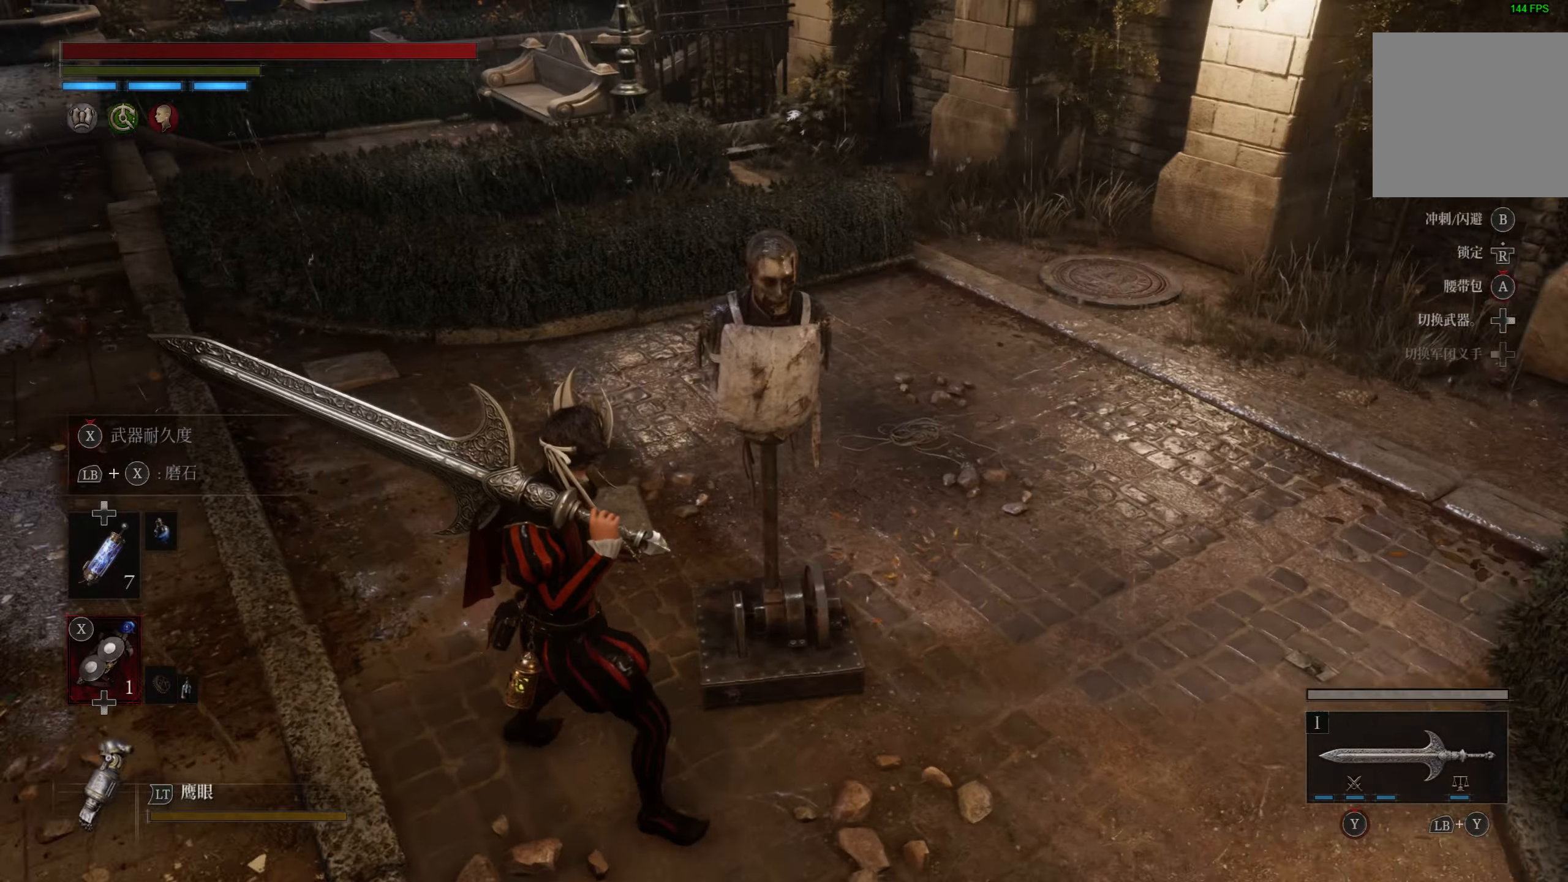
{"buttons": [], "left_stick": "up-right", "right_stick": "right", "events": [[34, "right_stick", "center"], [84, "left_stick", "down-left"], [134, "R3", "down"], [150, "left_stick", "down"], [234, "R3", "up"], [267, "right_stick", "right"], [333, "right_stick", "up-right"], [383, "left_stick", "down-right"], [433, "right_stick", "right"], [500, "left_stick", "up-right"]]}
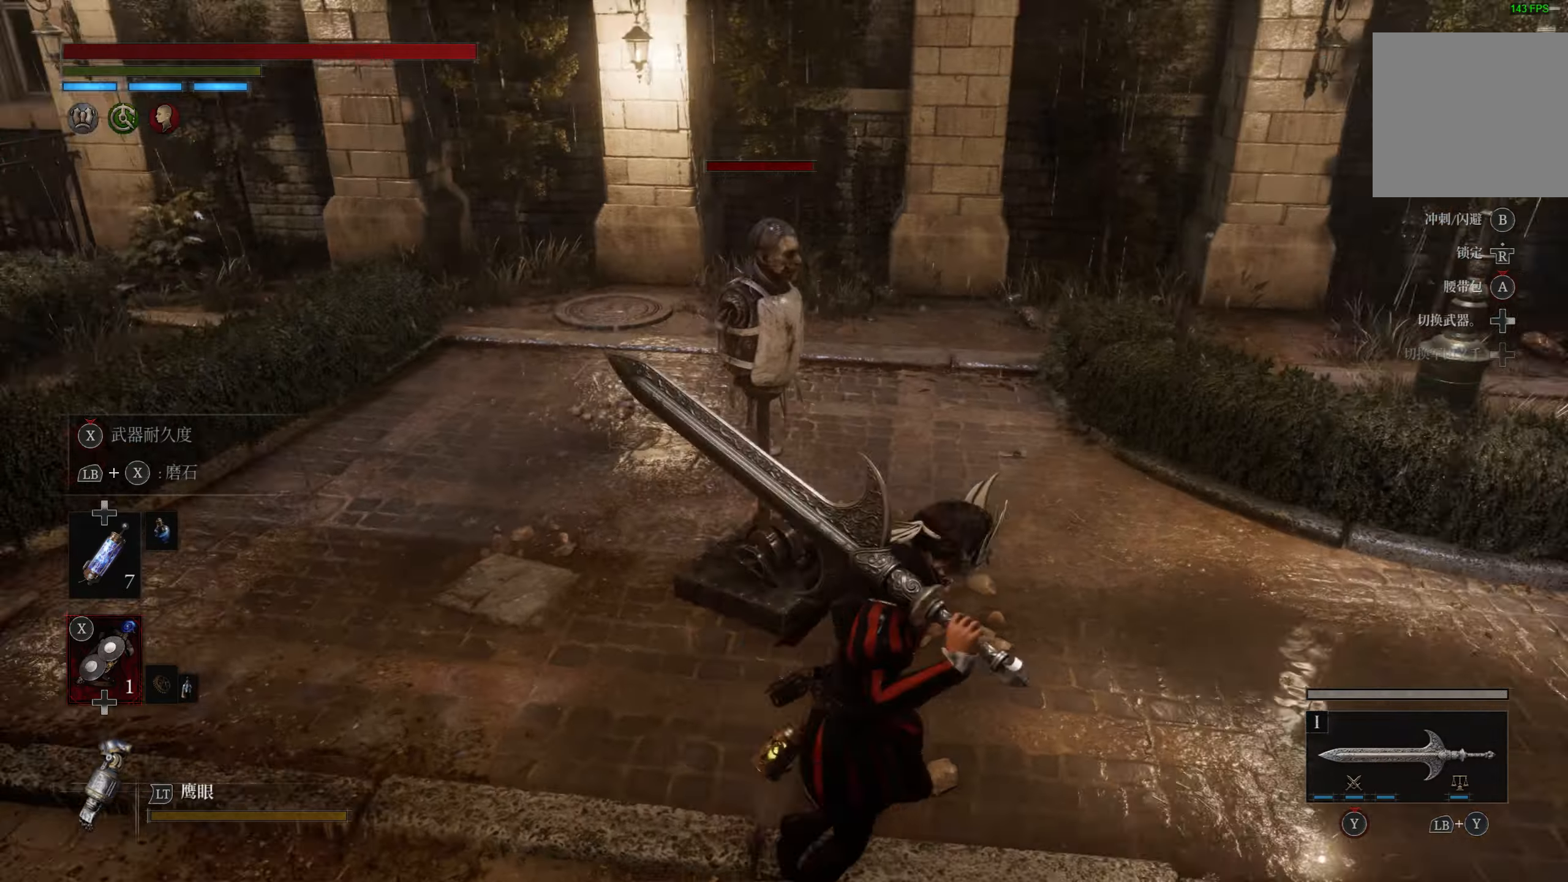
{"buttons": [], "left_stick": "up-right", "right_stick": "center", "events": [[366, "right_stick", "center"]]}
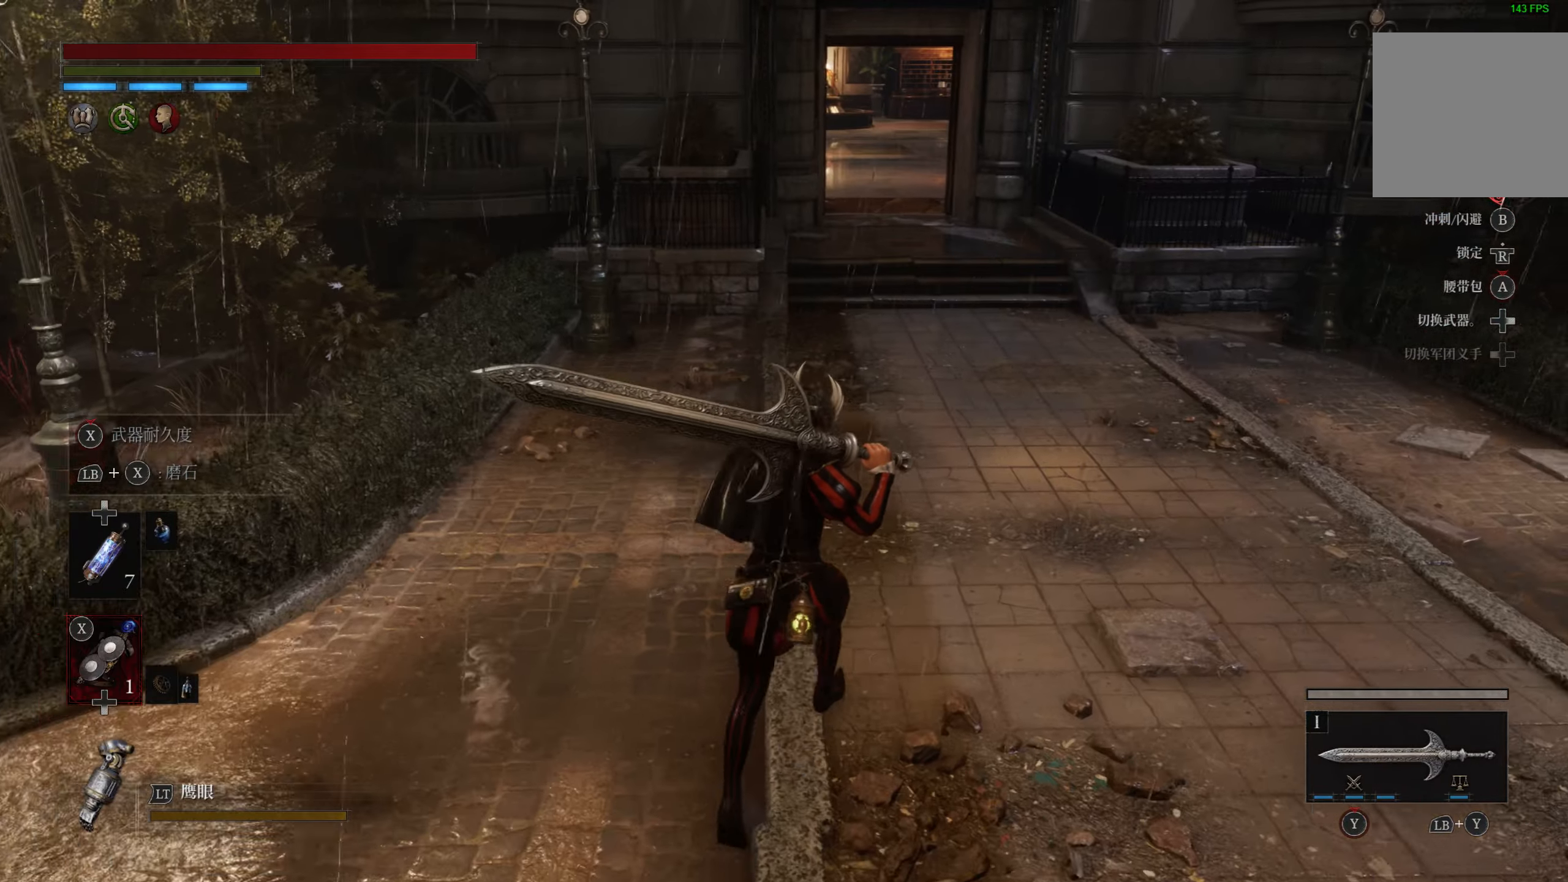
{"buttons": ["CIRCLE"], "left_stick": "up-right", "right_stick": "center", "events": [[400, "CIRCLE", "down"]]}
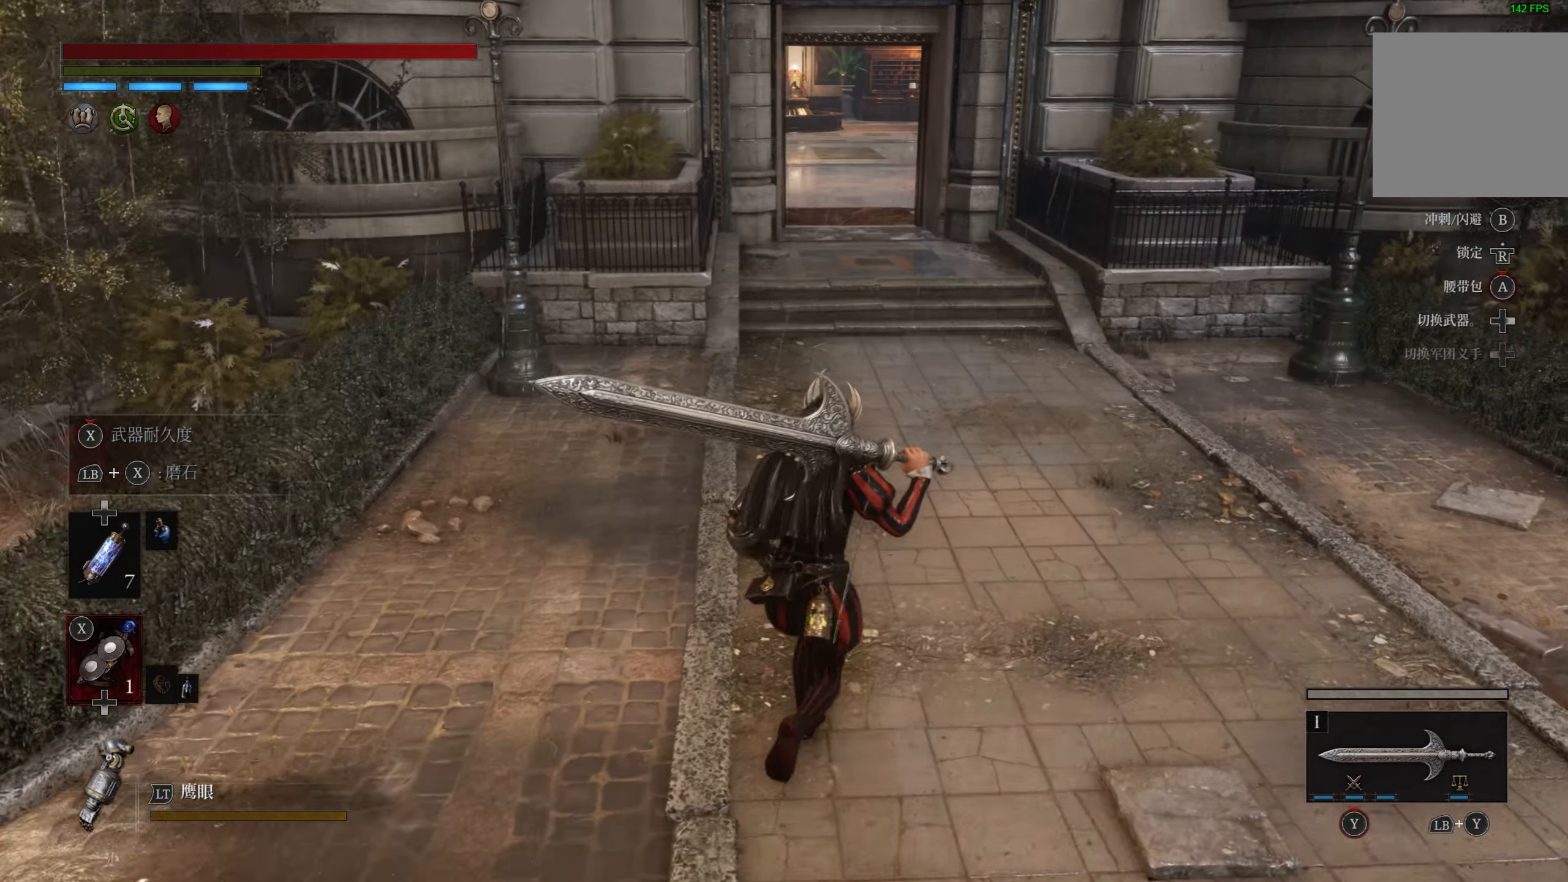
{"buttons": ["CIRCLE"], "left_stick": "up-right", "right_stick": "center", "events": []}
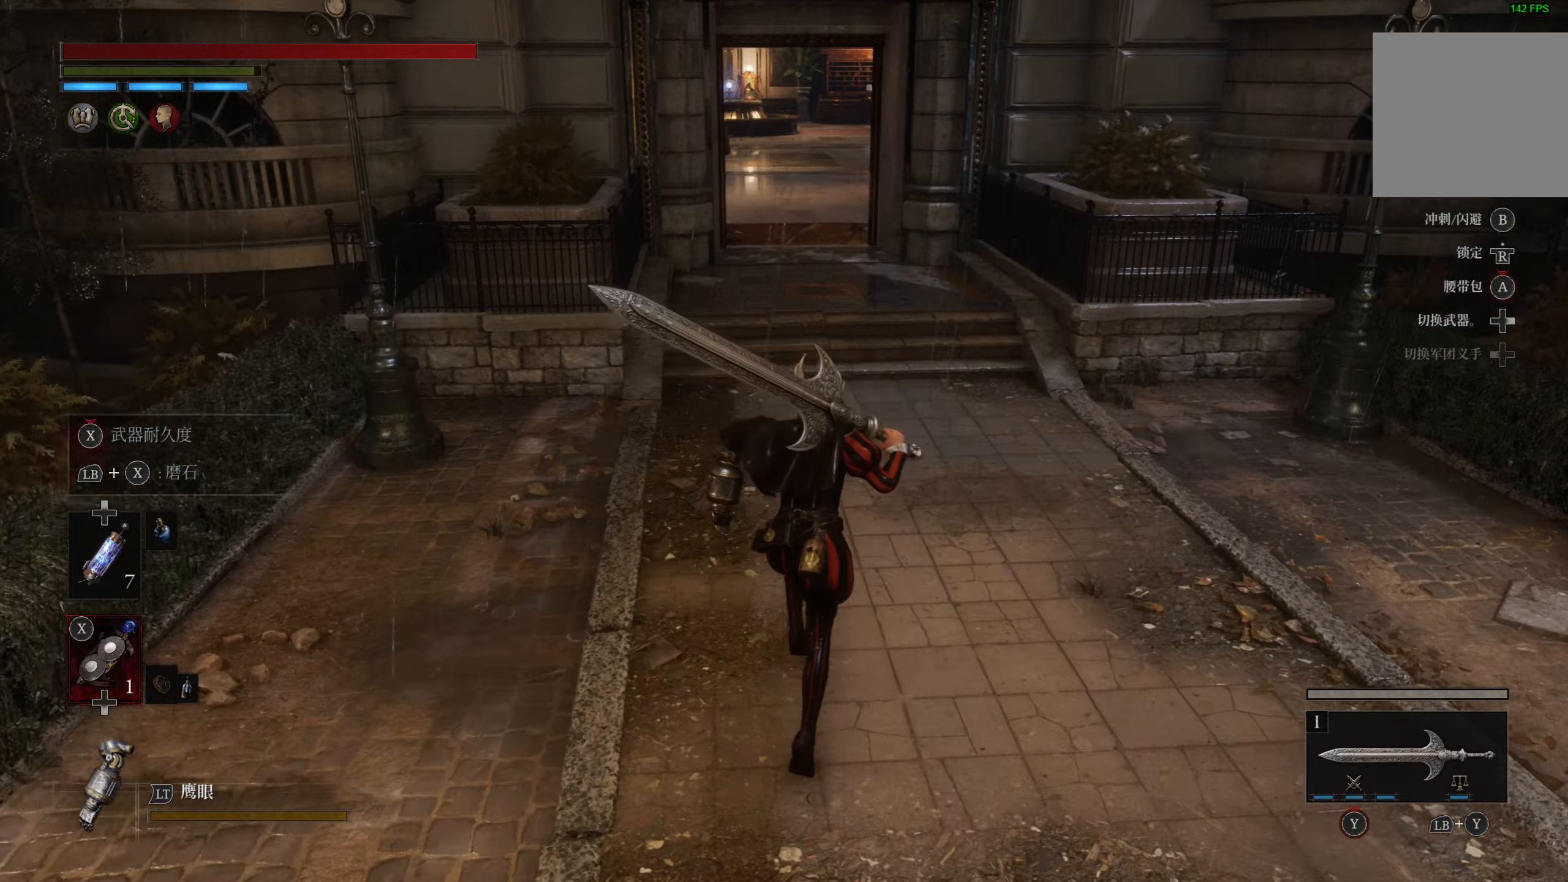
{"buttons": ["CIRCLE"], "left_stick": "up-right", "right_stick": "center", "events": []}